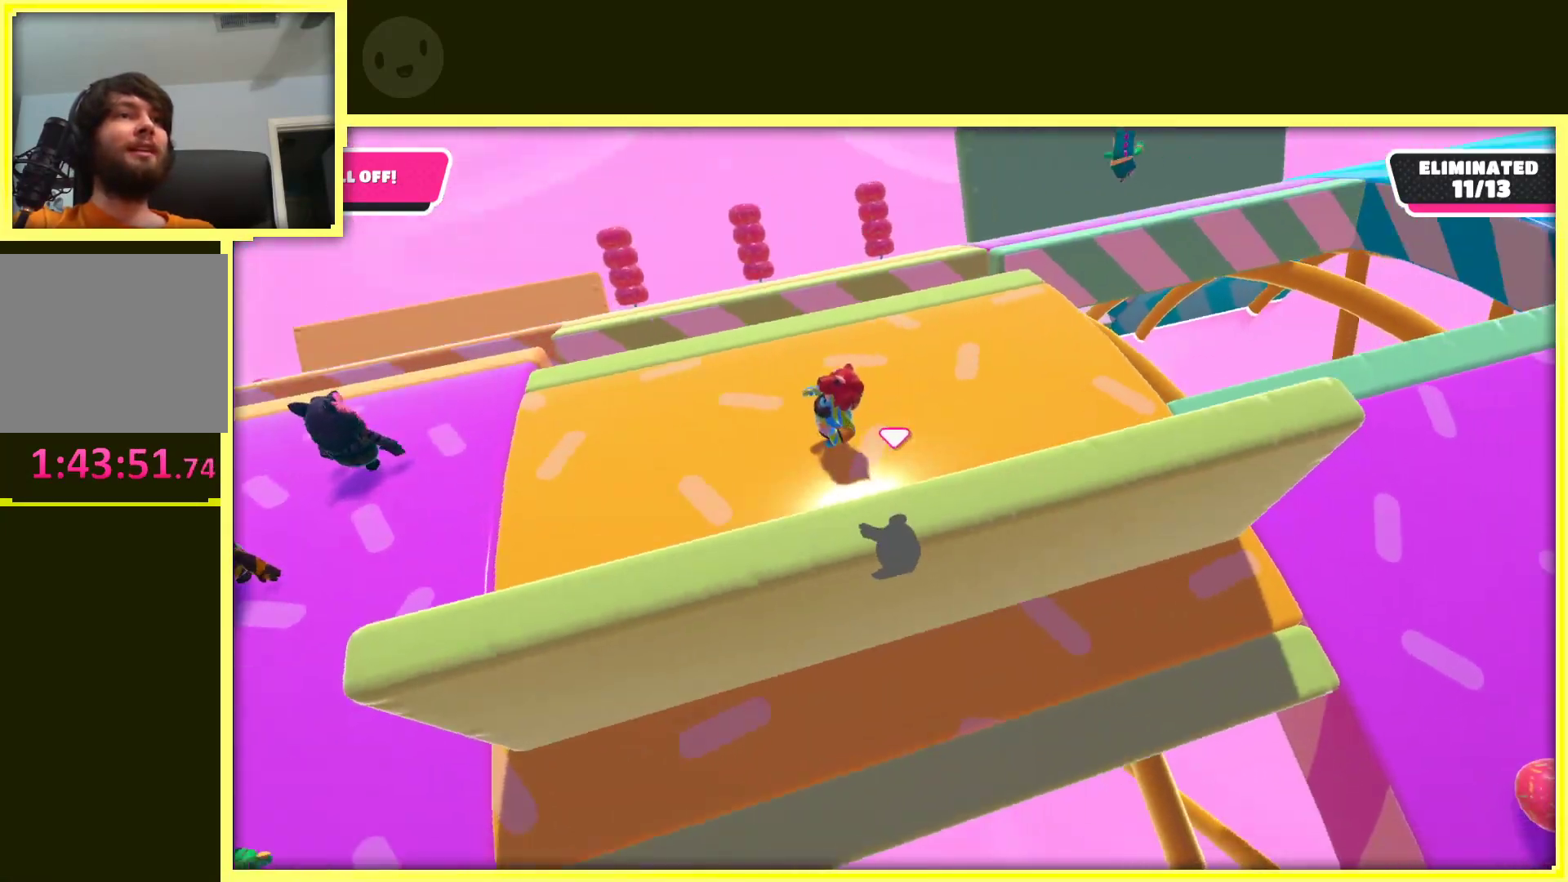
Gameplay with a controller (Xbox layout); each line is a JSON object with the inputs held at the frame after it. "events" lists button and stick changes between this image and that frame as [ms after this image, input, new state], when the widget could be followed in between. Not read: L3 R3.
{"buttons": [], "left_stick": "right", "right_stick": "center", "events": [[67, "right_stick", "right"], [500, "right_stick", "center"]]}
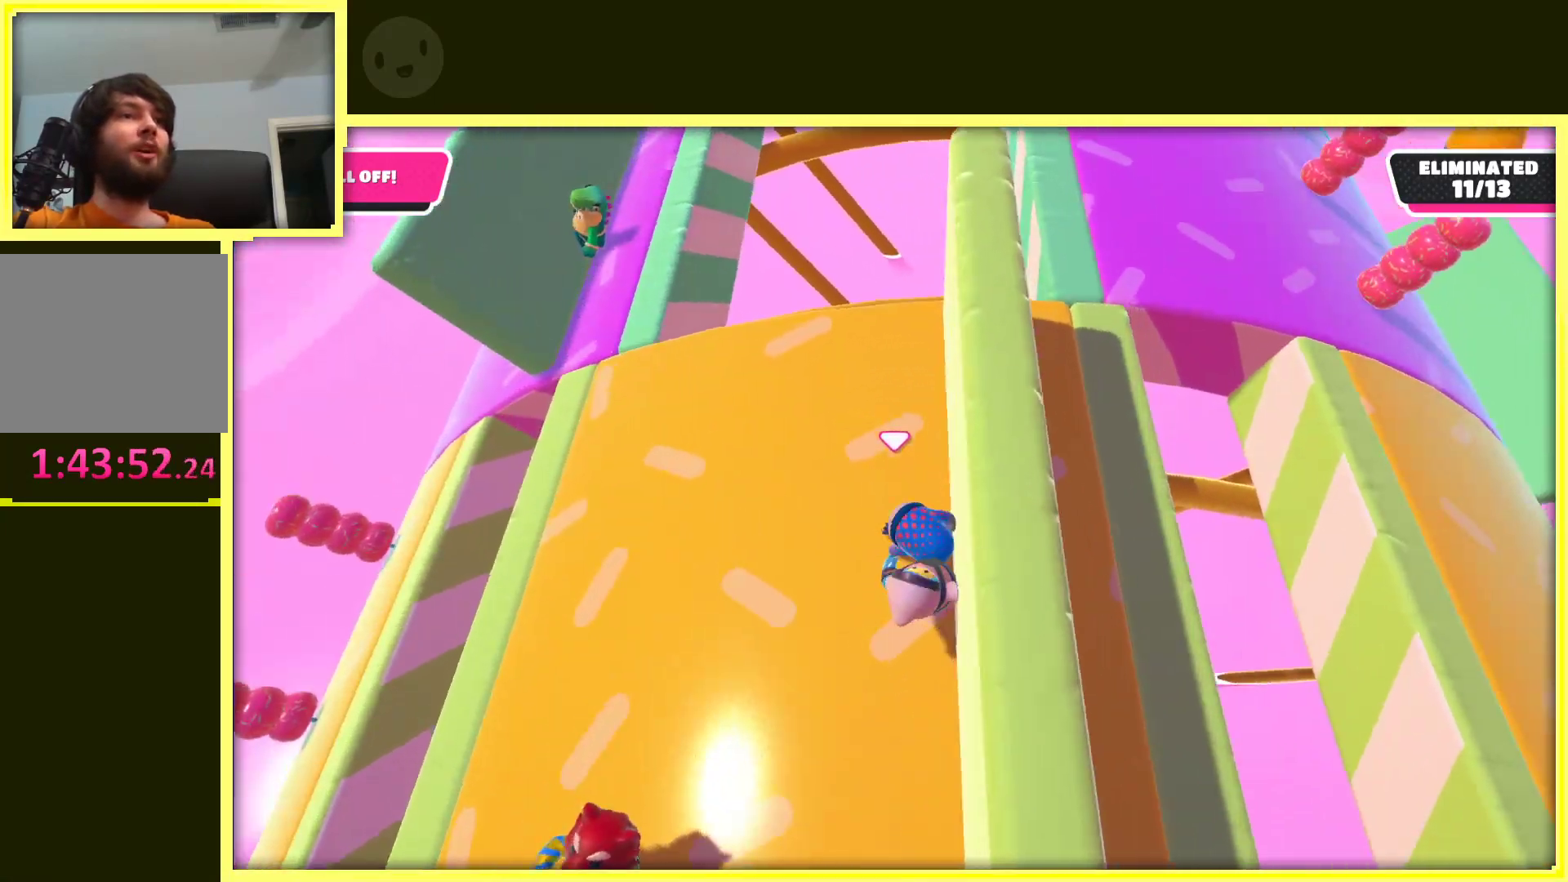
{"buttons": [], "left_stick": "down-right", "right_stick": "center", "events": [[67, "left_stick", "down-right"]]}
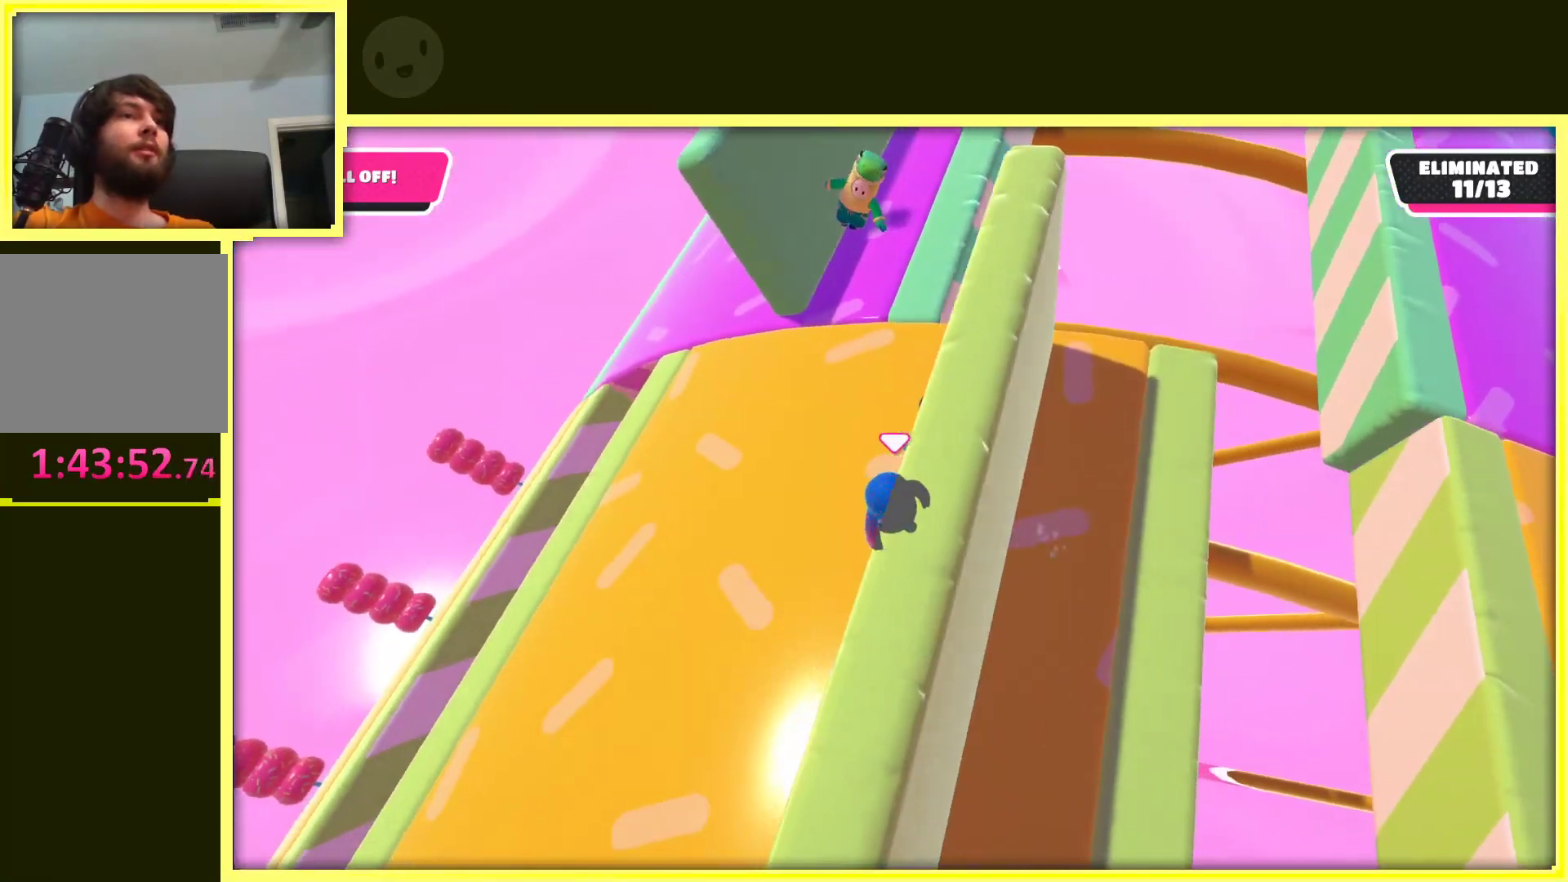
{"buttons": [], "left_stick": "up", "right_stick": "center", "events": [[33, "right_stick", "right"], [283, "left_stick", "up-right"], [333, "left_stick", "up"], [383, "right_stick", "up"], [433, "right_stick", "center"]]}
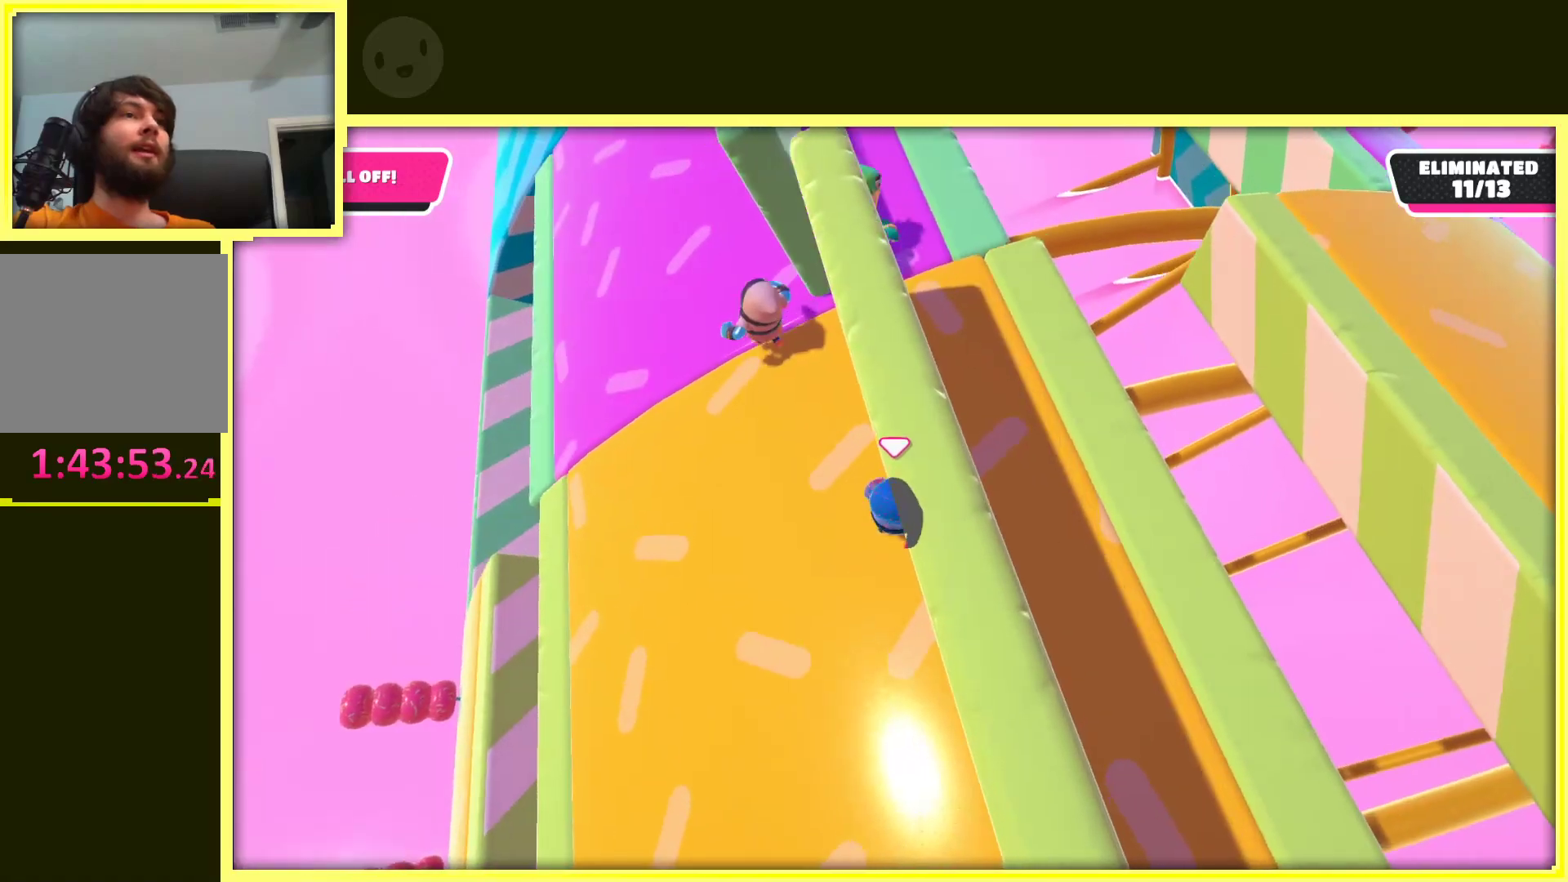
{"buttons": [], "left_stick": "down", "right_stick": "center", "events": [[83, "right_stick", "right"], [133, "right_stick", "up-right"], [217, "left_stick", "up-left"], [383, "right_stick", "center"], [467, "left_stick", "down"]]}
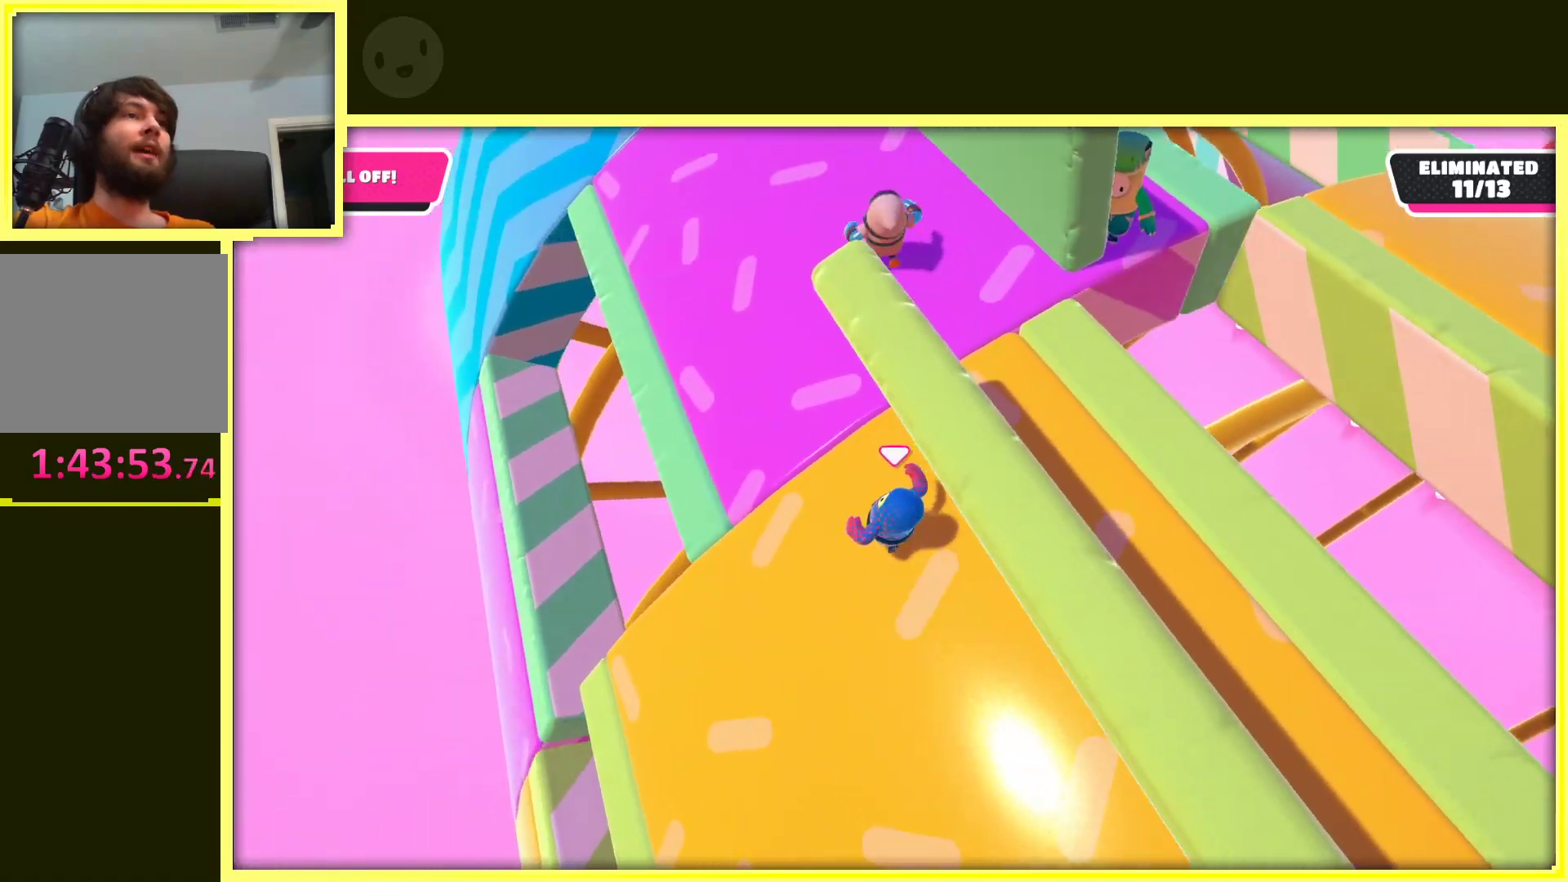
{"buttons": [], "left_stick": "up-left", "right_stick": "center", "events": [[250, "left_stick", "right"], [433, "left_stick", "up-left"]]}
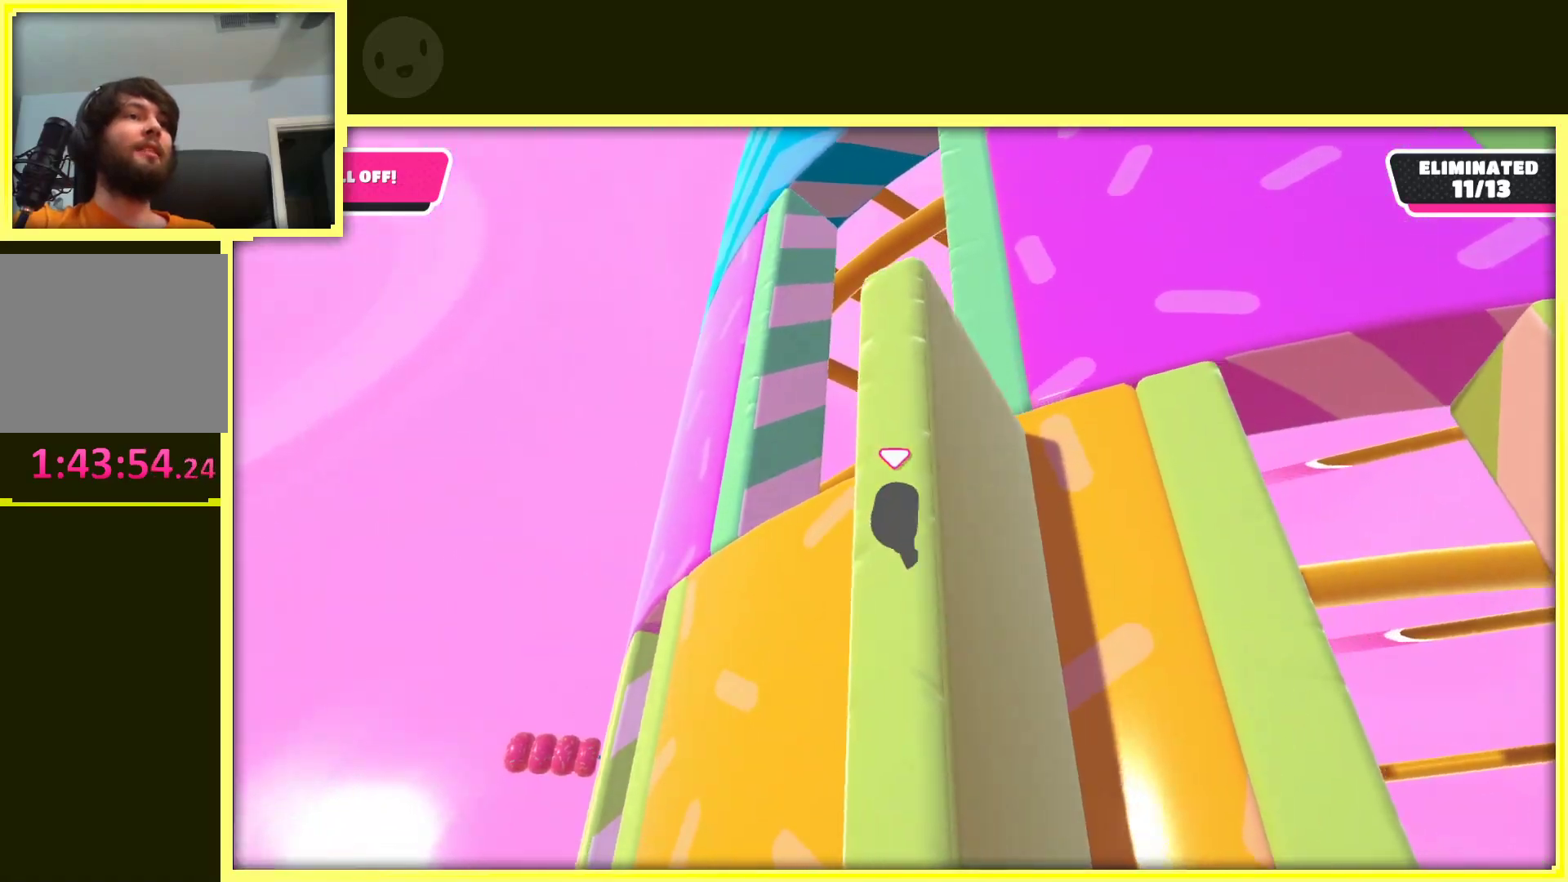
{"buttons": [], "left_stick": "up-left", "right_stick": "right", "events": [[17, "left_stick", "left"], [150, "left_stick", "down"], [183, "right_stick", "right"], [233, "left_stick", "up"], [300, "right_stick", "center"], [400, "right_stick", "right"], [500, "left_stick", "up-left"]]}
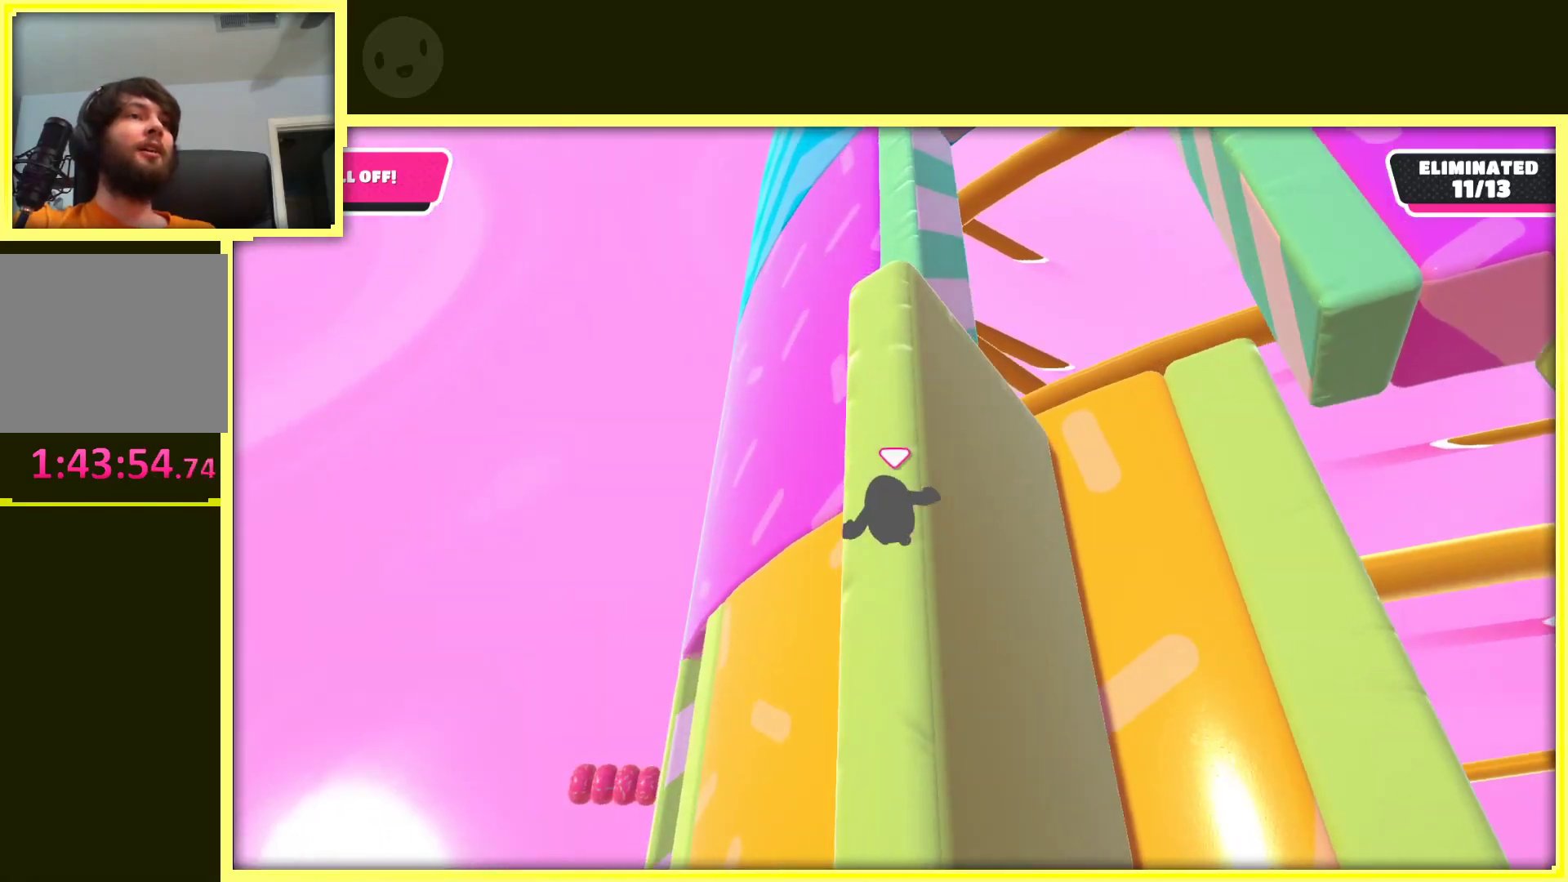
{"buttons": [], "left_stick": "up", "right_stick": "center", "events": [[83, "right_stick", "center"], [133, "left_stick", "up"], [217, "right_stick", "right"], [333, "right_stick", "up"], [467, "right_stick", "center"]]}
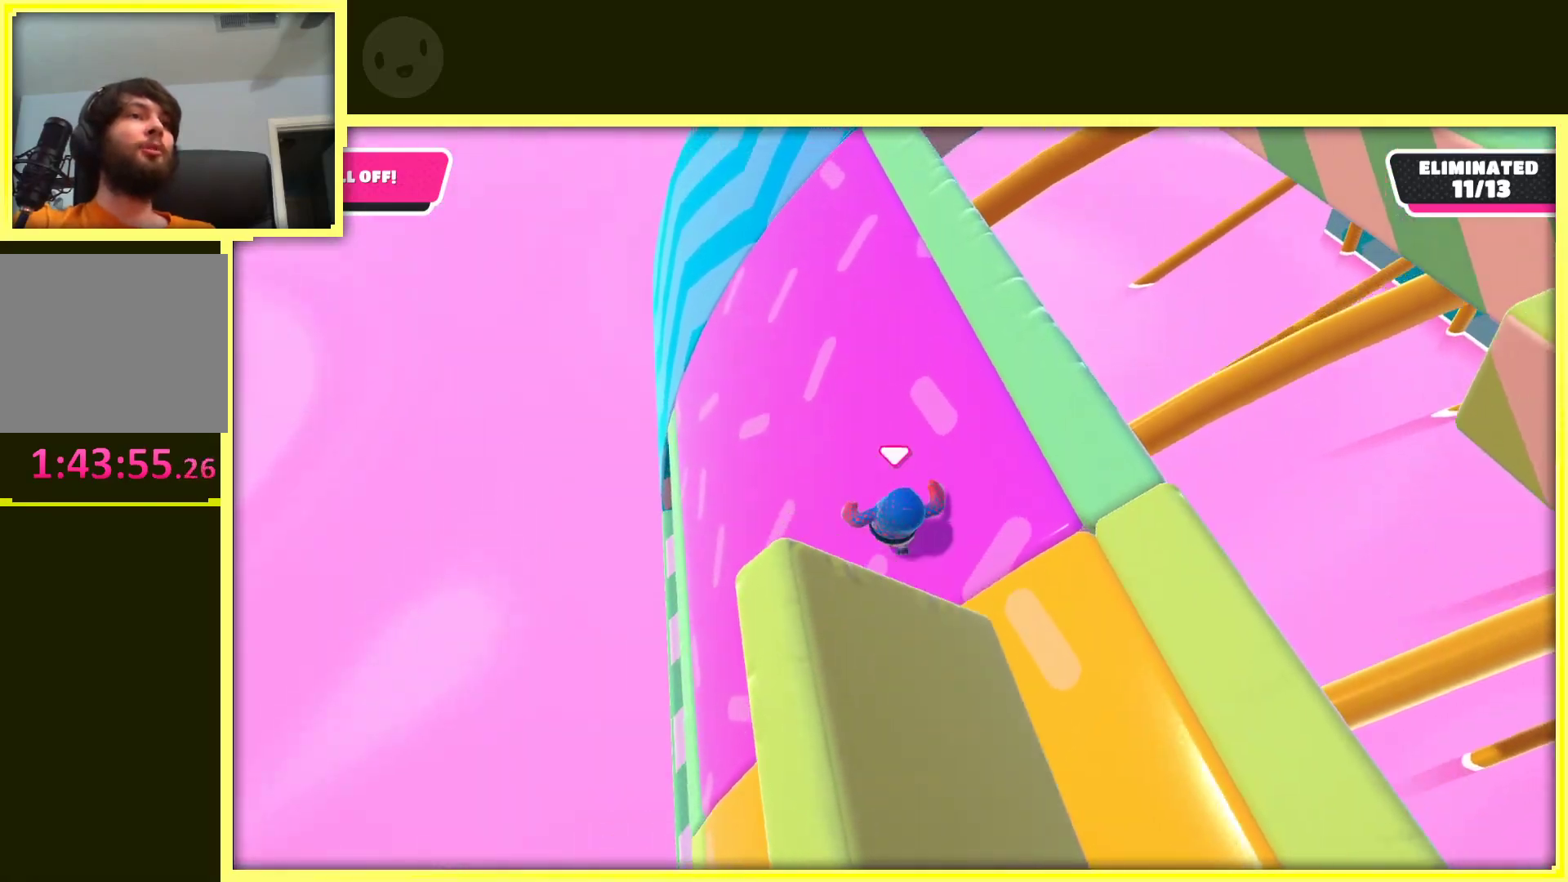
{"buttons": [], "left_stick": "center", "right_stick": "up", "events": [[17, "left_stick", "up-left"], [200, "right_stick", "up"], [300, "left_stick", "center"]]}
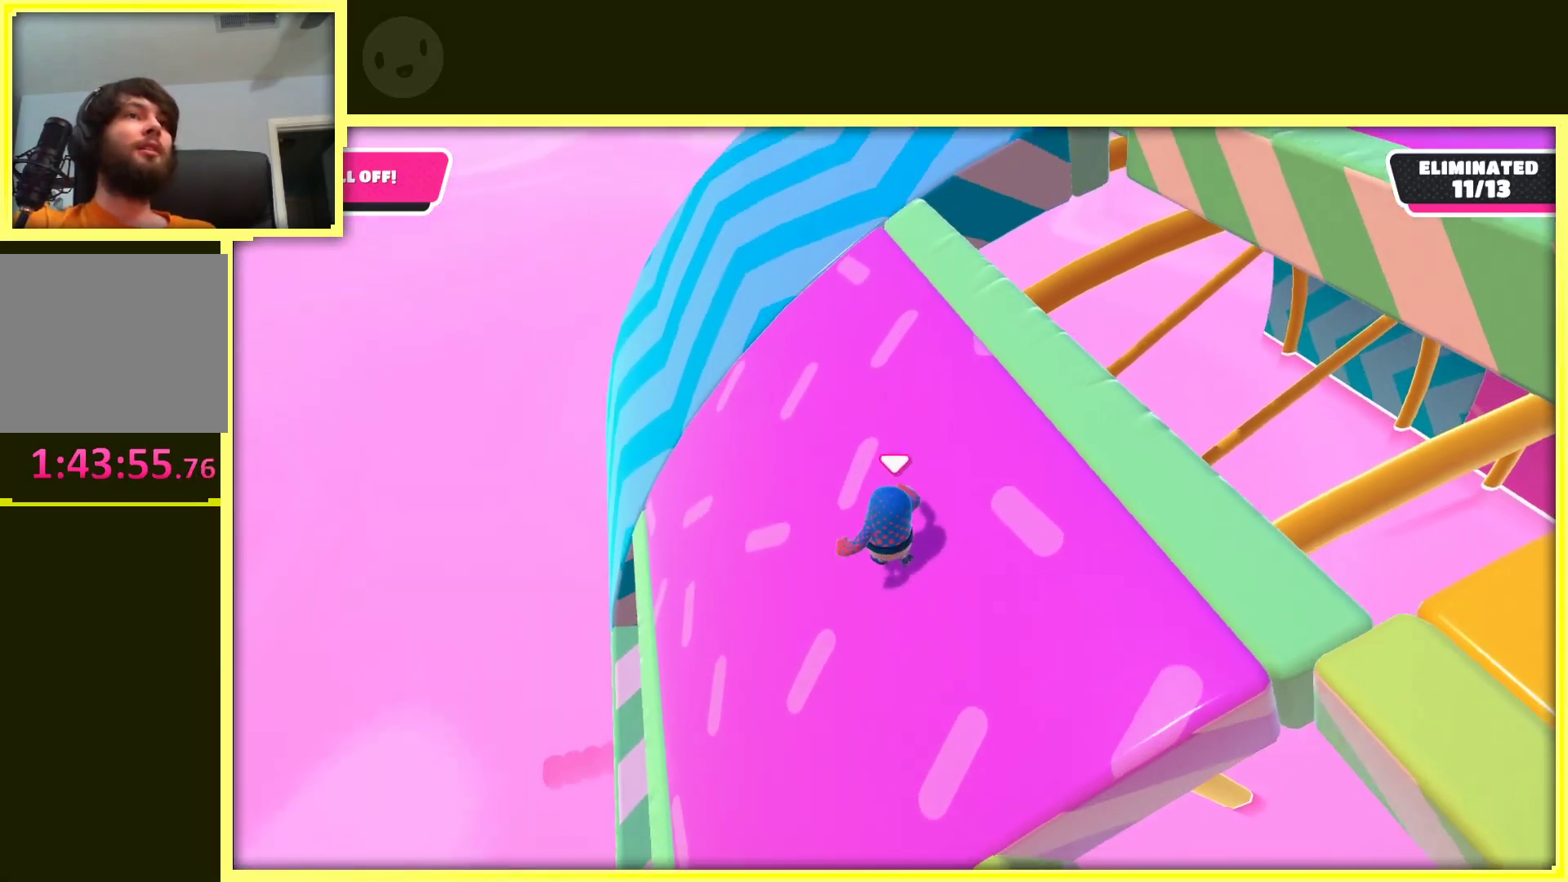
{"buttons": [], "left_stick": "center", "right_stick": "center", "events": [[350, "right_stick", "center"]]}
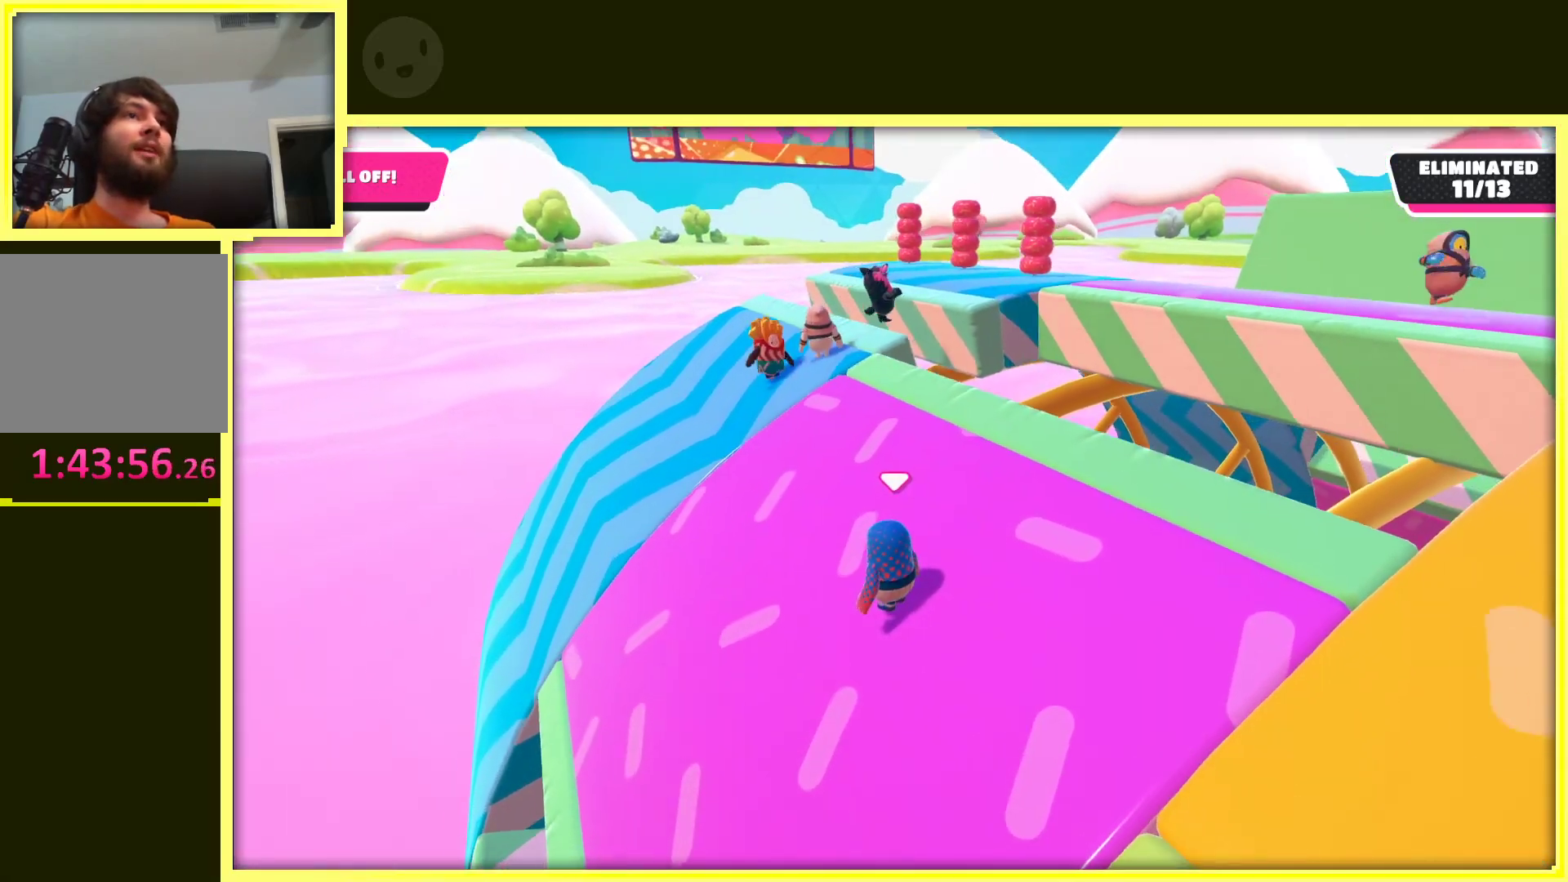
{"buttons": [], "left_stick": "center", "right_stick": "center", "events": []}
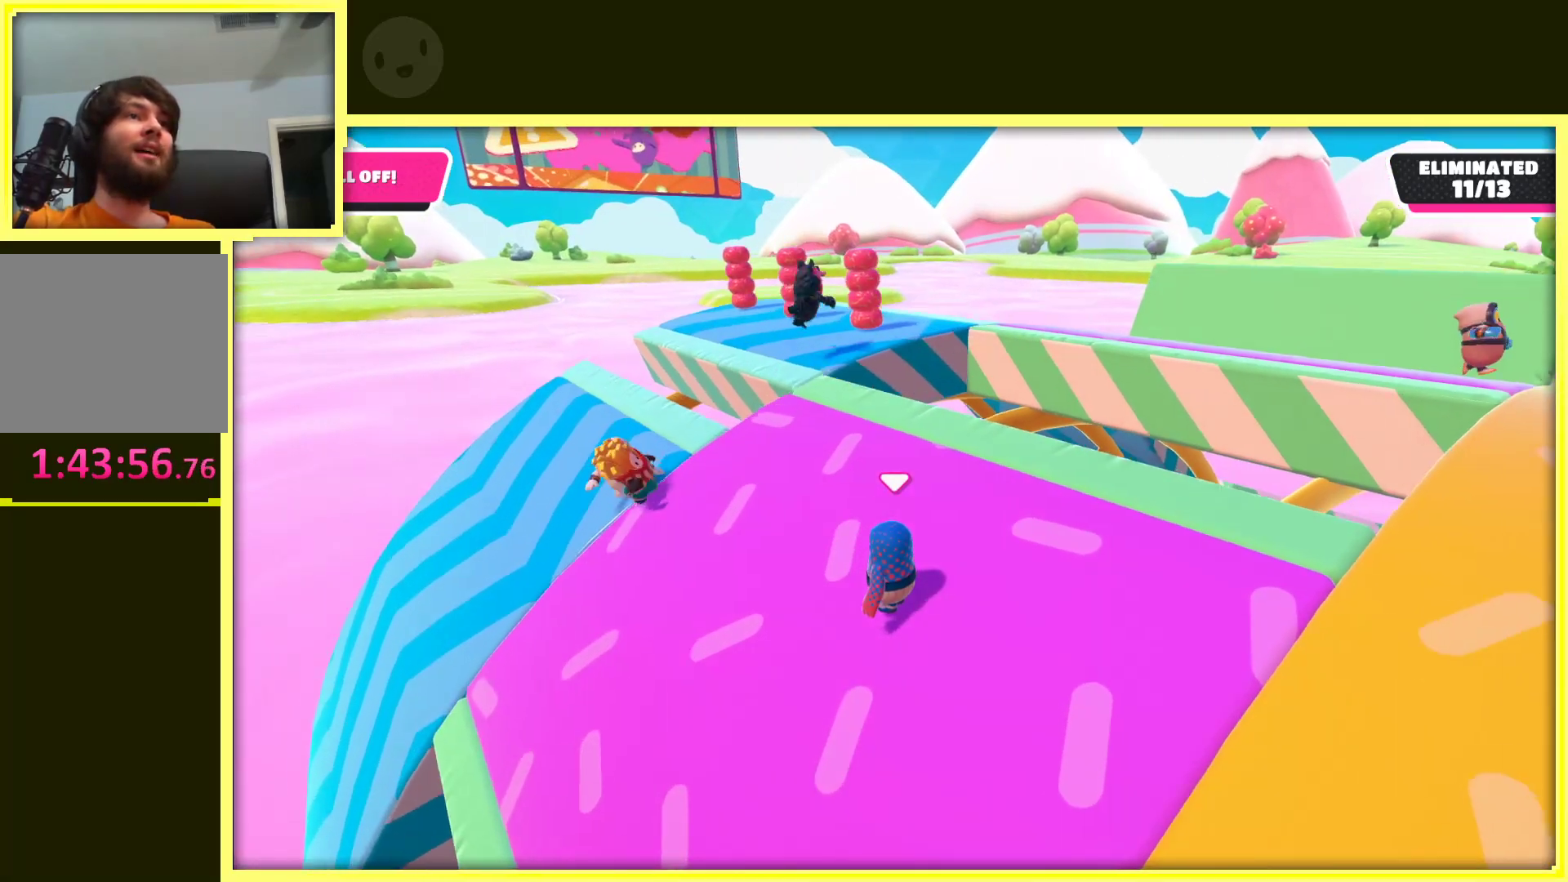
{"buttons": [], "left_stick": "center", "right_stick": "down-left", "events": [[383, "right_stick", "down-left"]]}
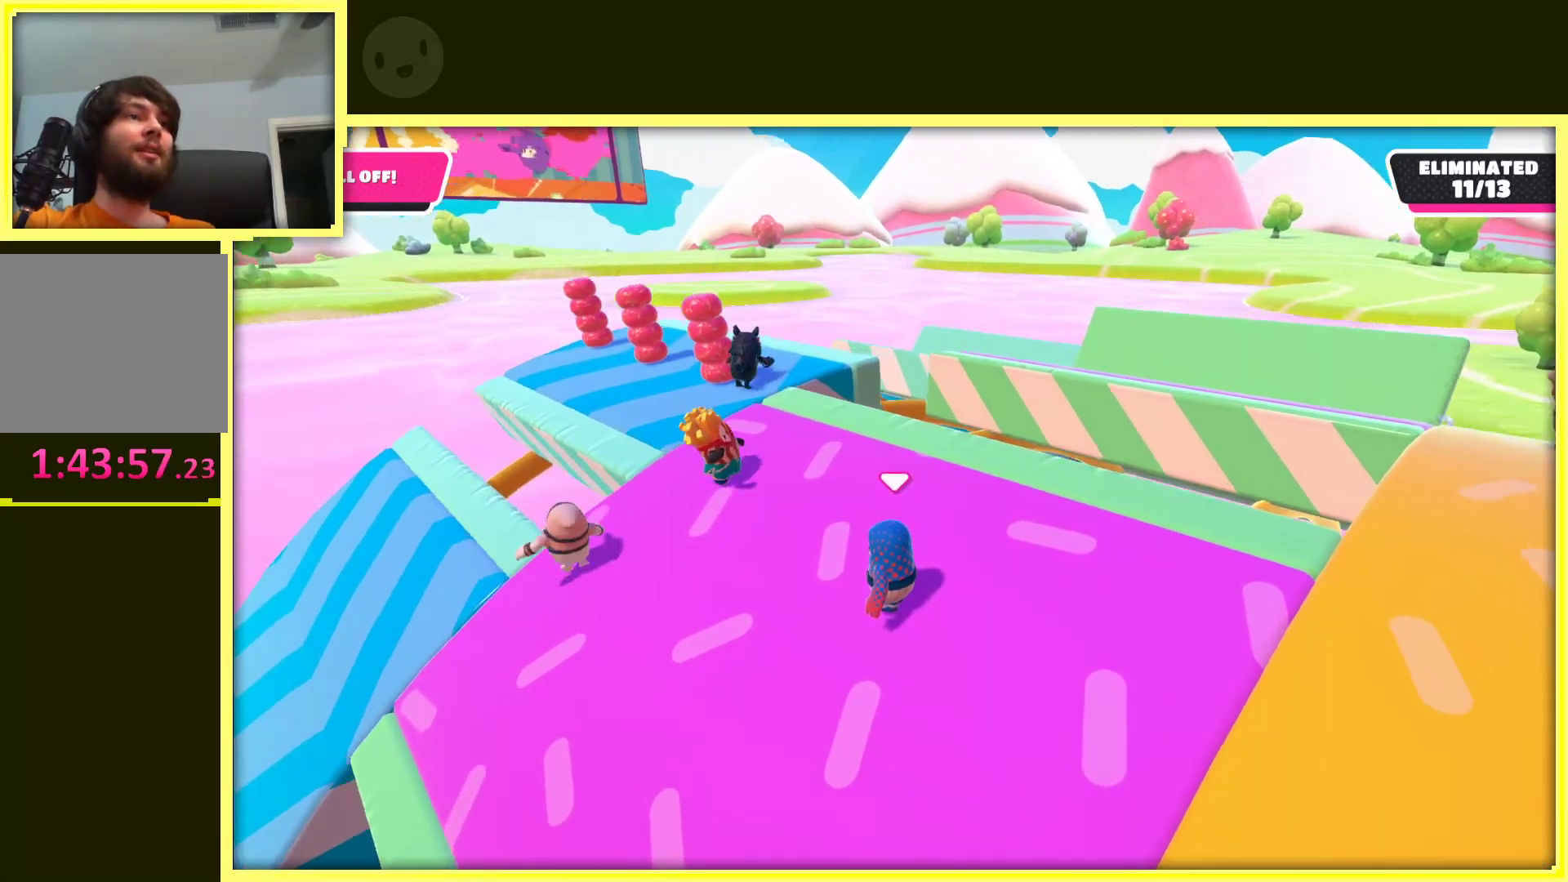
{"buttons": [], "left_stick": "right", "right_stick": "right", "events": [[67, "left_stick", "down"], [67, "right_stick", "center"], [133, "right_stick", "right"], [300, "left_stick", "right"]]}
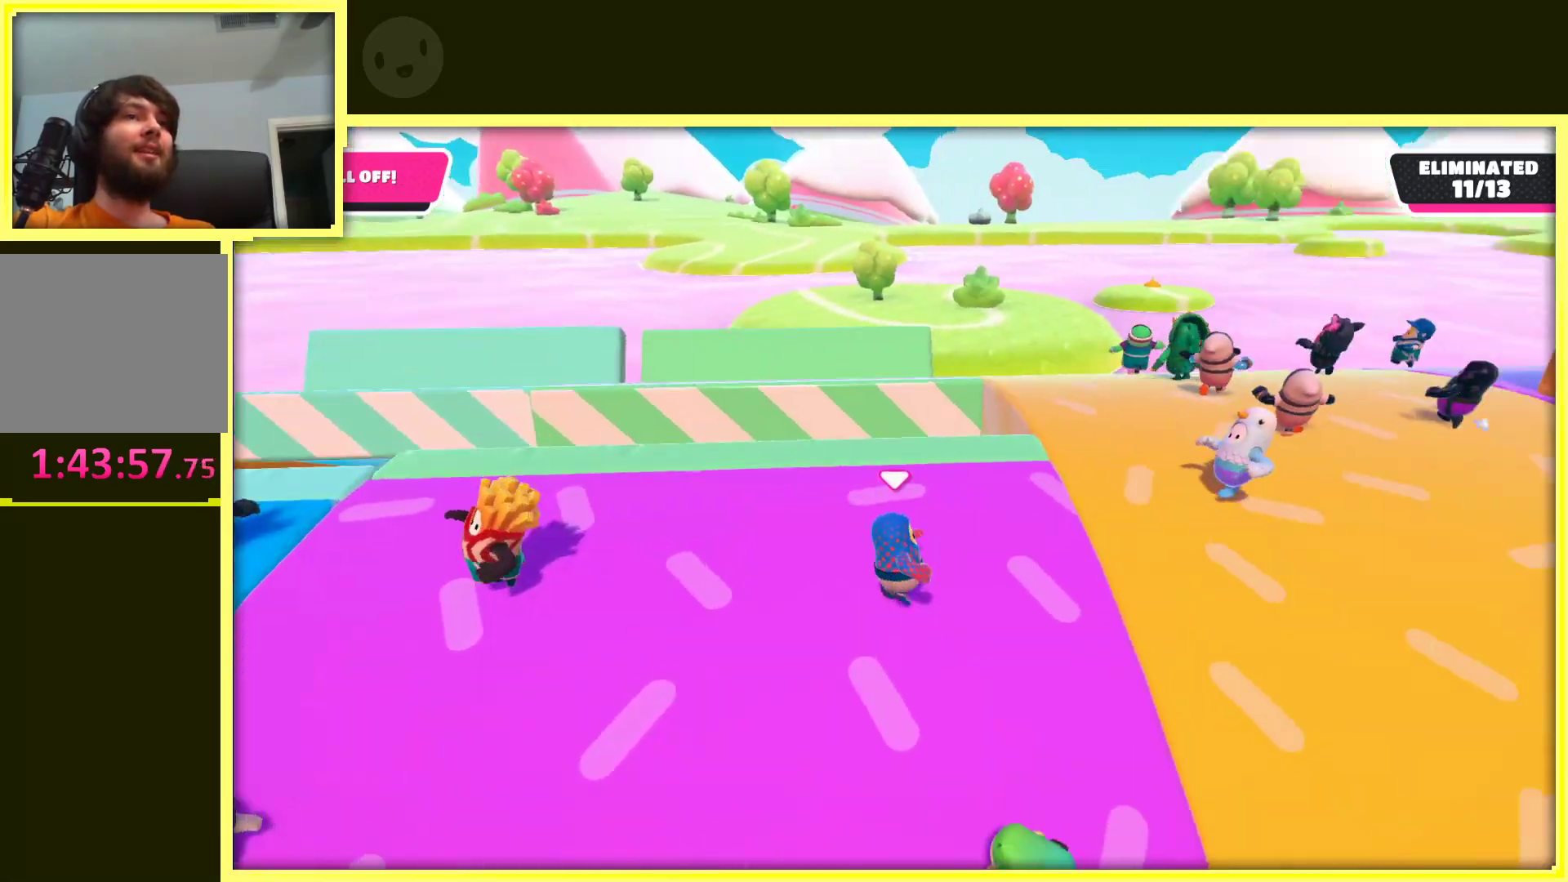
{"buttons": [], "left_stick": "up", "right_stick": "down-right", "events": [[50, "left_stick", "center"], [200, "right_stick", "center"], [450, "left_stick", "up"], [467, "right_stick", "down-right"]]}
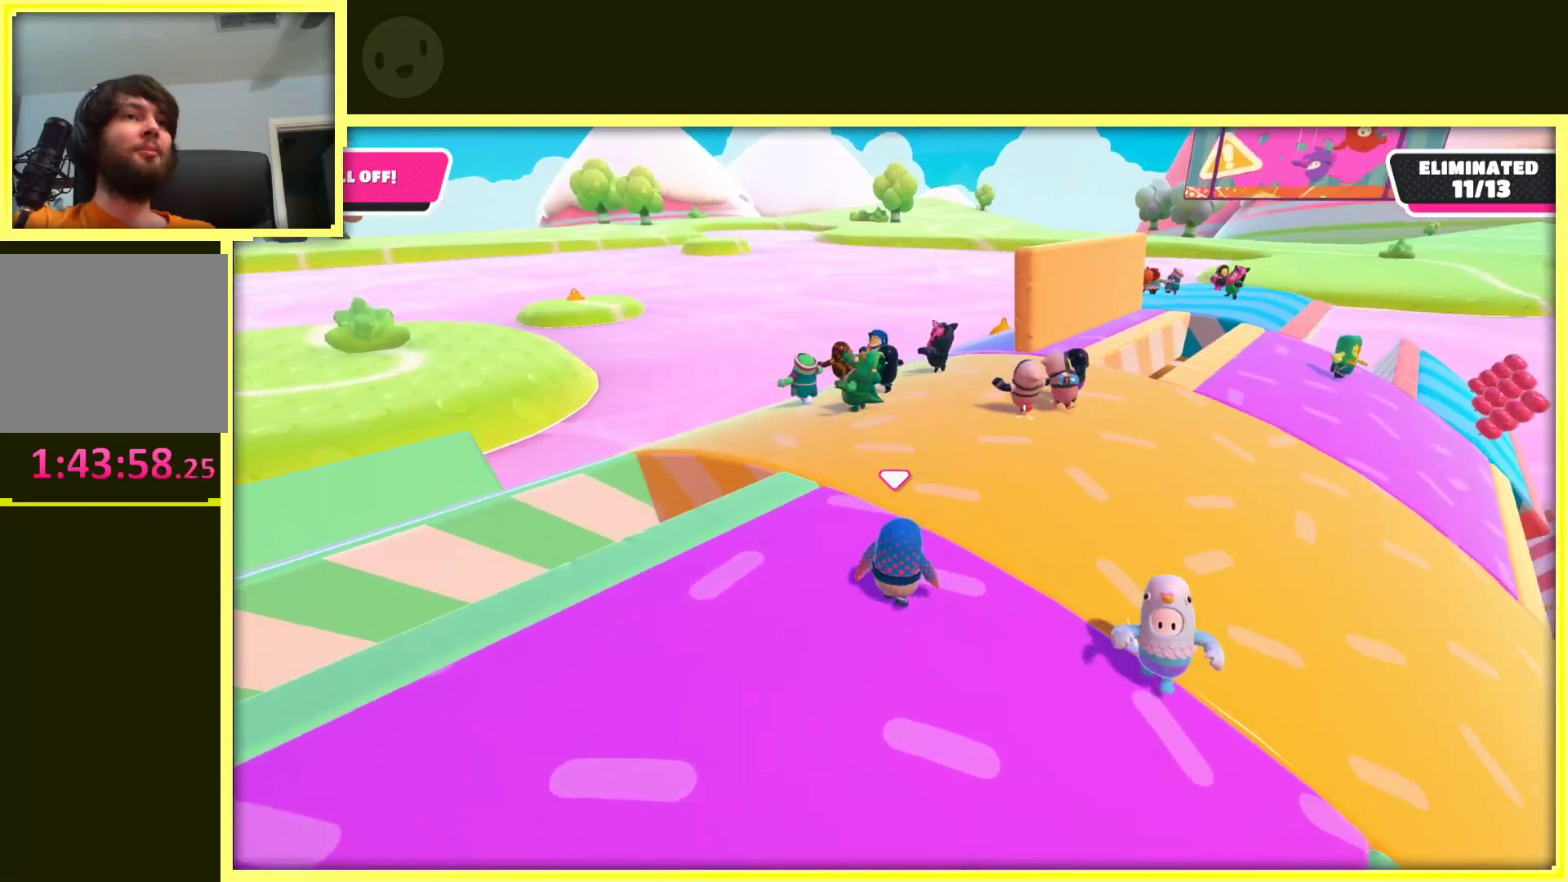
{"buttons": [], "left_stick": "up", "right_stick": "center", "events": [[200, "right_stick", "center"]]}
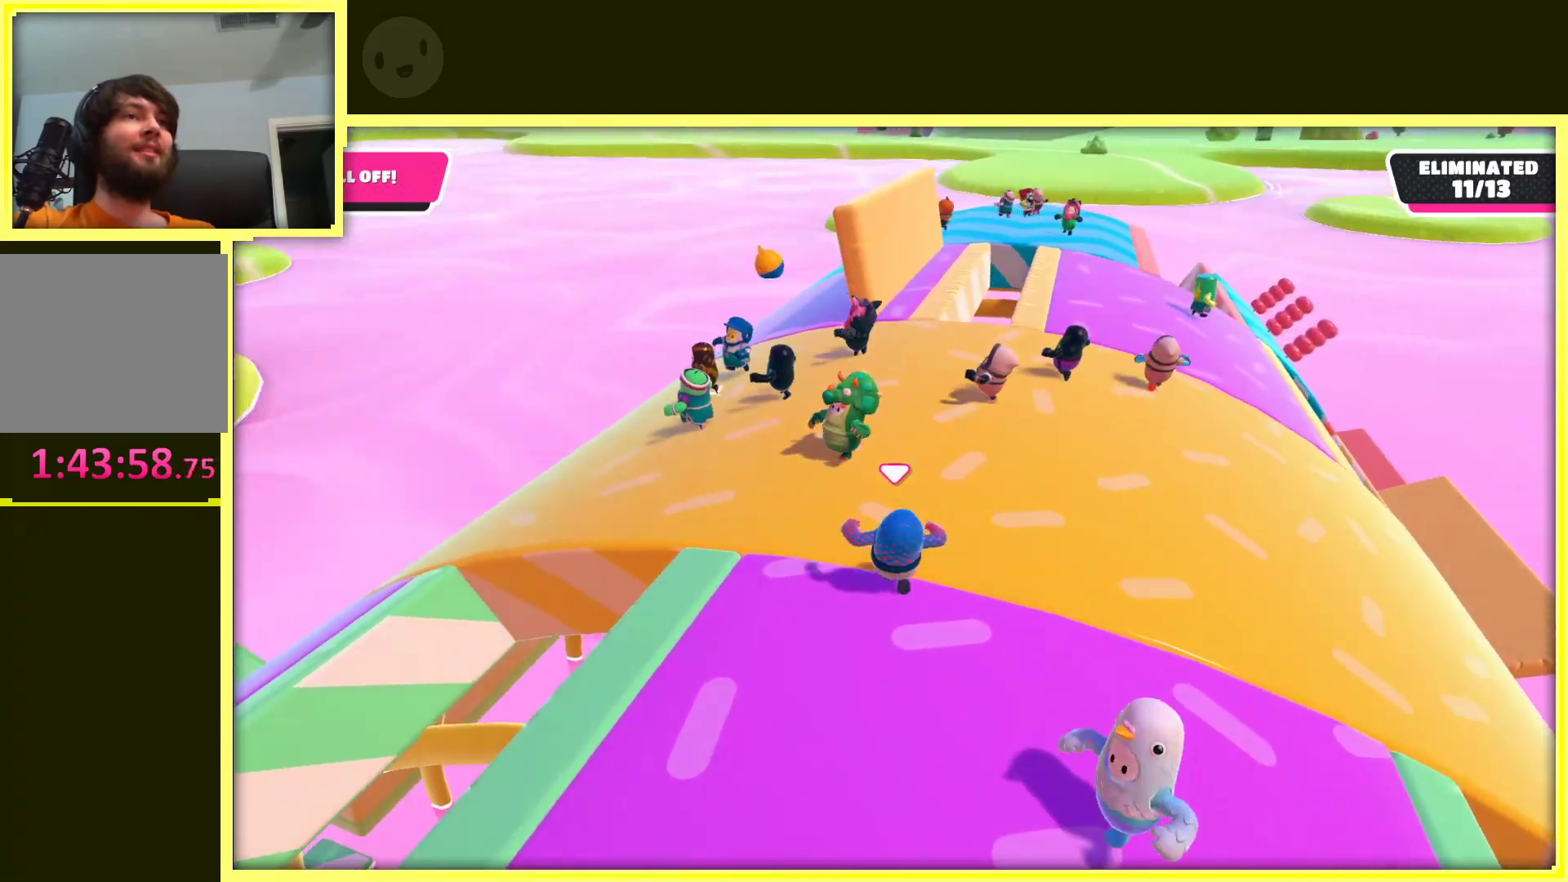
{"buttons": [], "left_stick": "up-left", "right_stick": "center", "events": [[17, "left_stick", "up-left"]]}
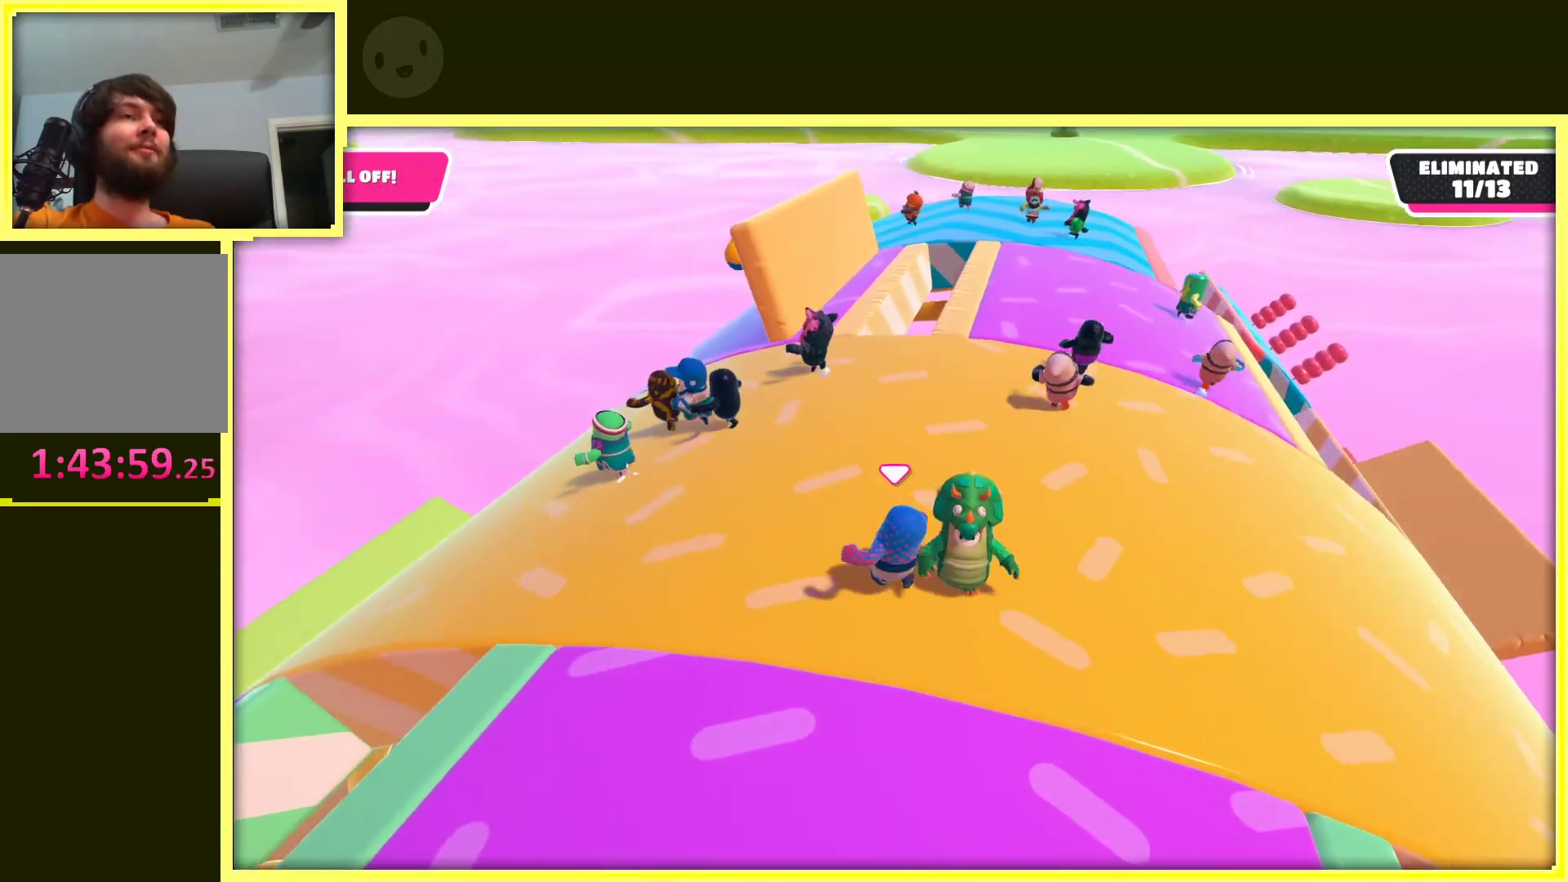
{"buttons": [], "left_stick": "up-left", "right_stick": "center", "events": []}
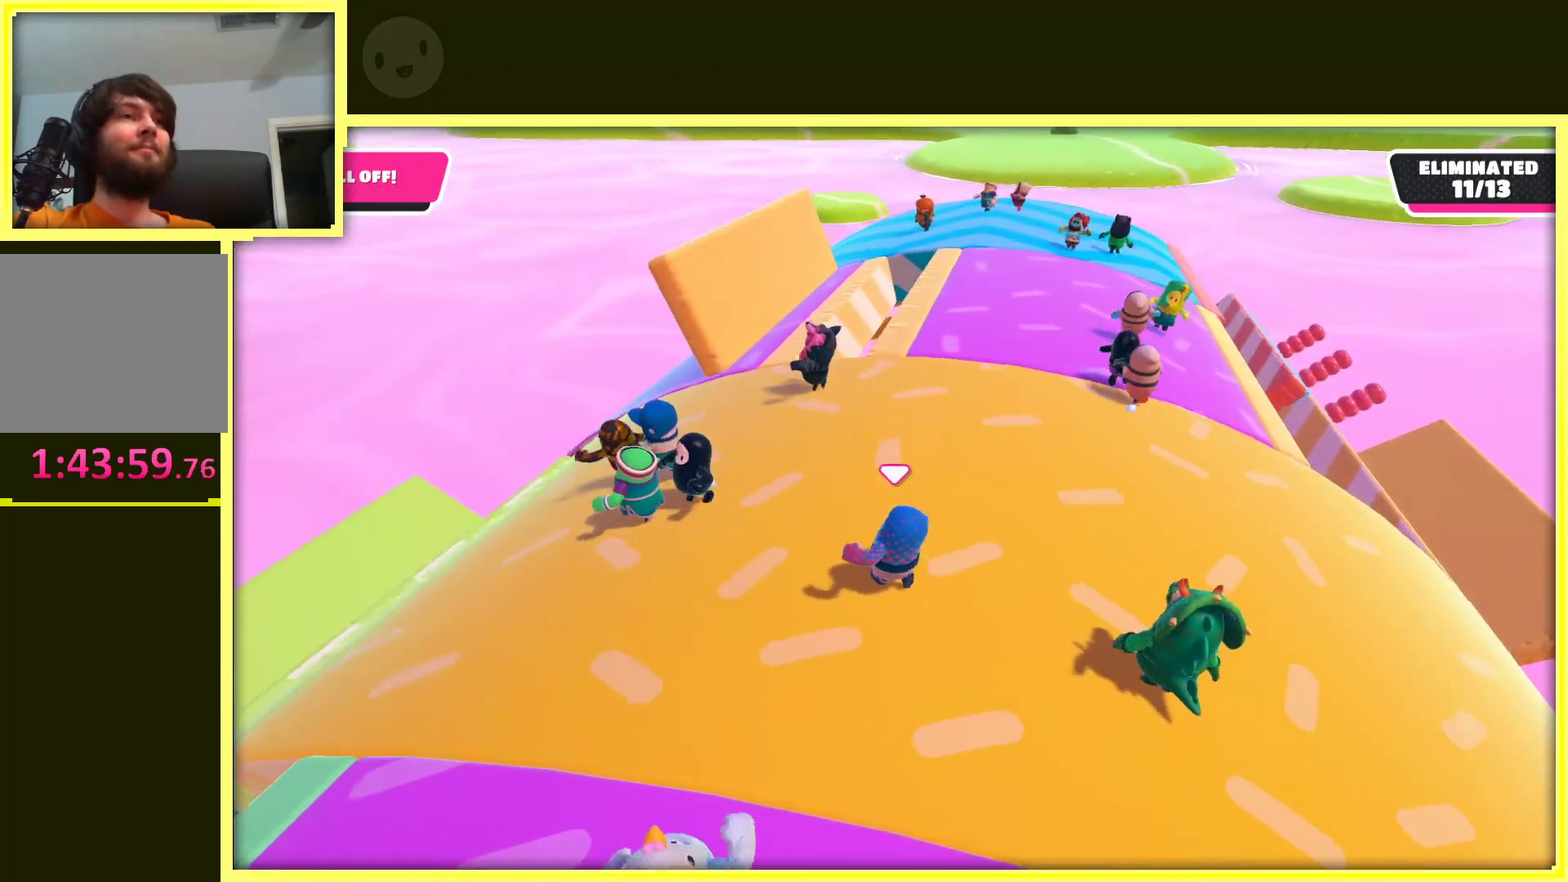
{"buttons": [], "left_stick": "up-left", "right_stick": "down", "events": [[367, "right_stick", "down"]]}
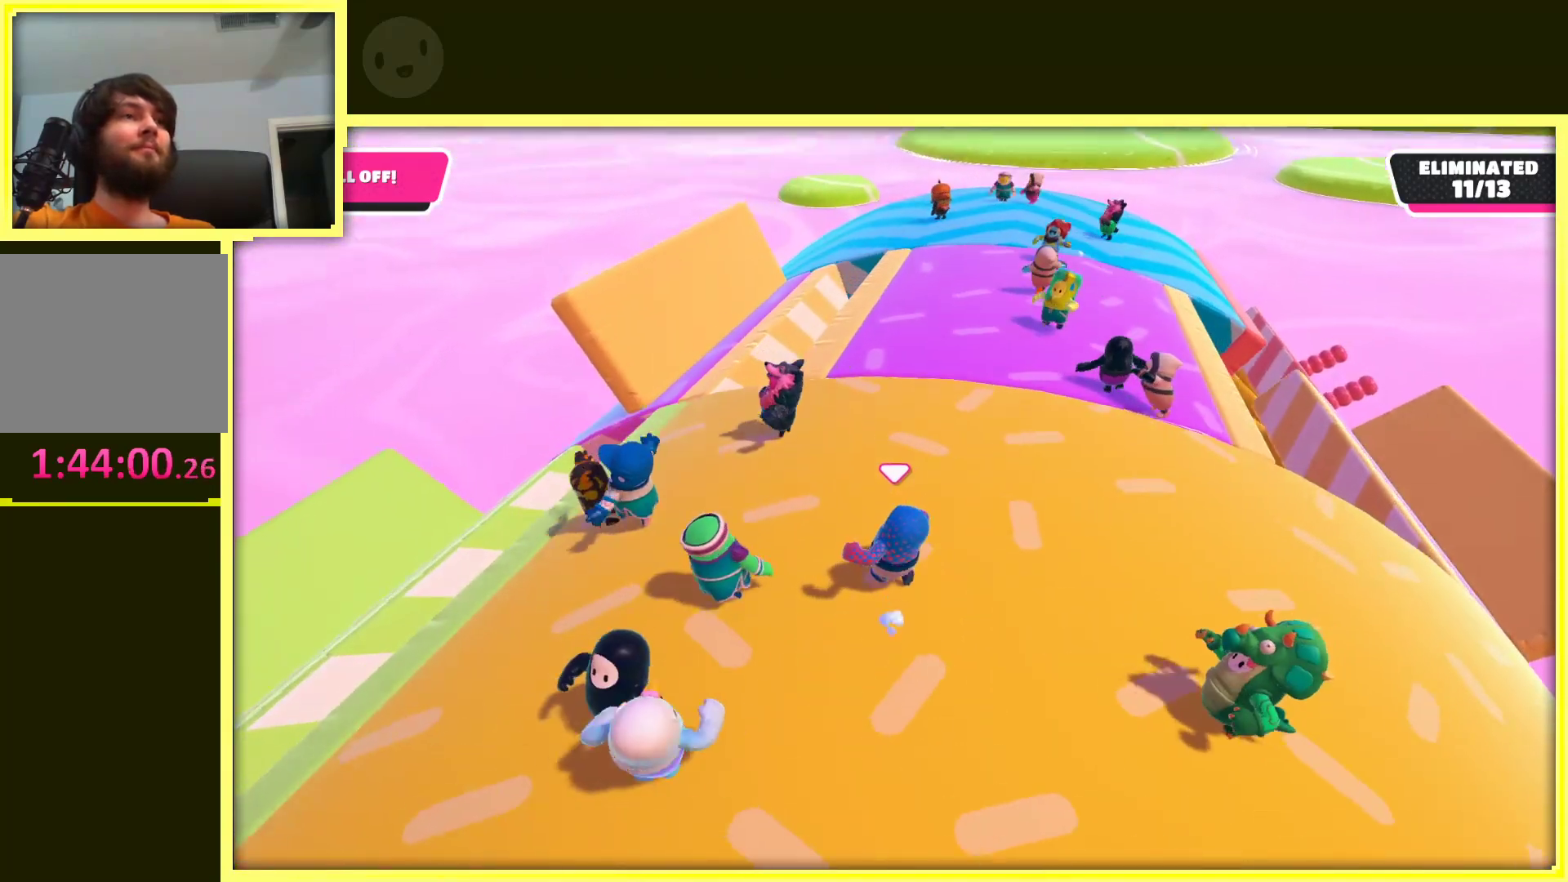
{"buttons": [], "left_stick": "up-left", "right_stick": "center", "events": [[33, "left_stick", "up"], [67, "right_stick", "center"], [467, "left_stick", "up-left"]]}
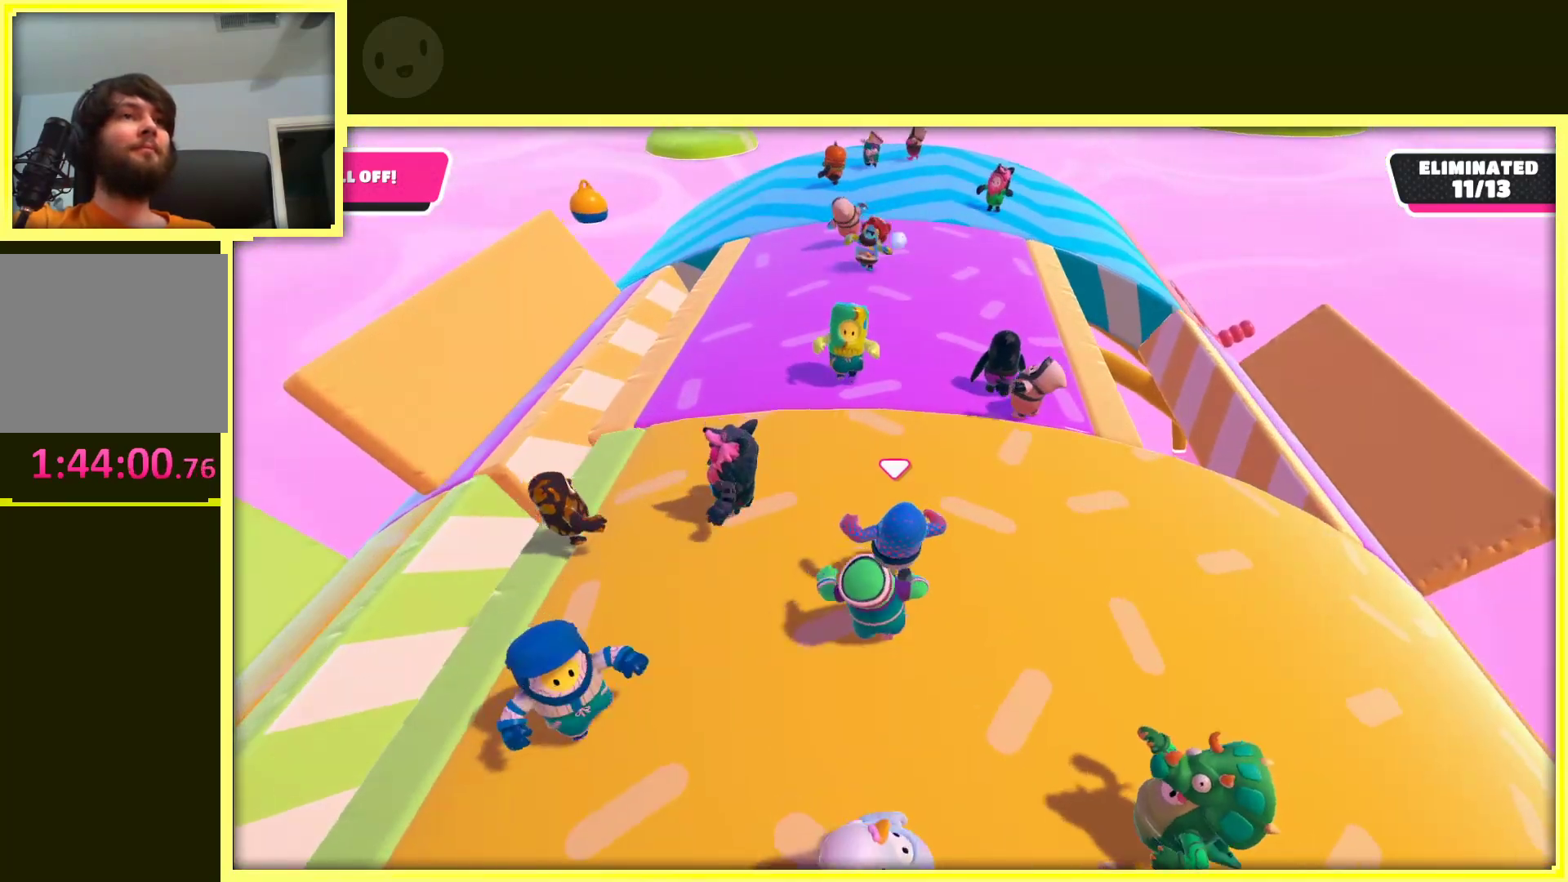
{"buttons": [], "left_stick": "up-left", "right_stick": "center", "events": []}
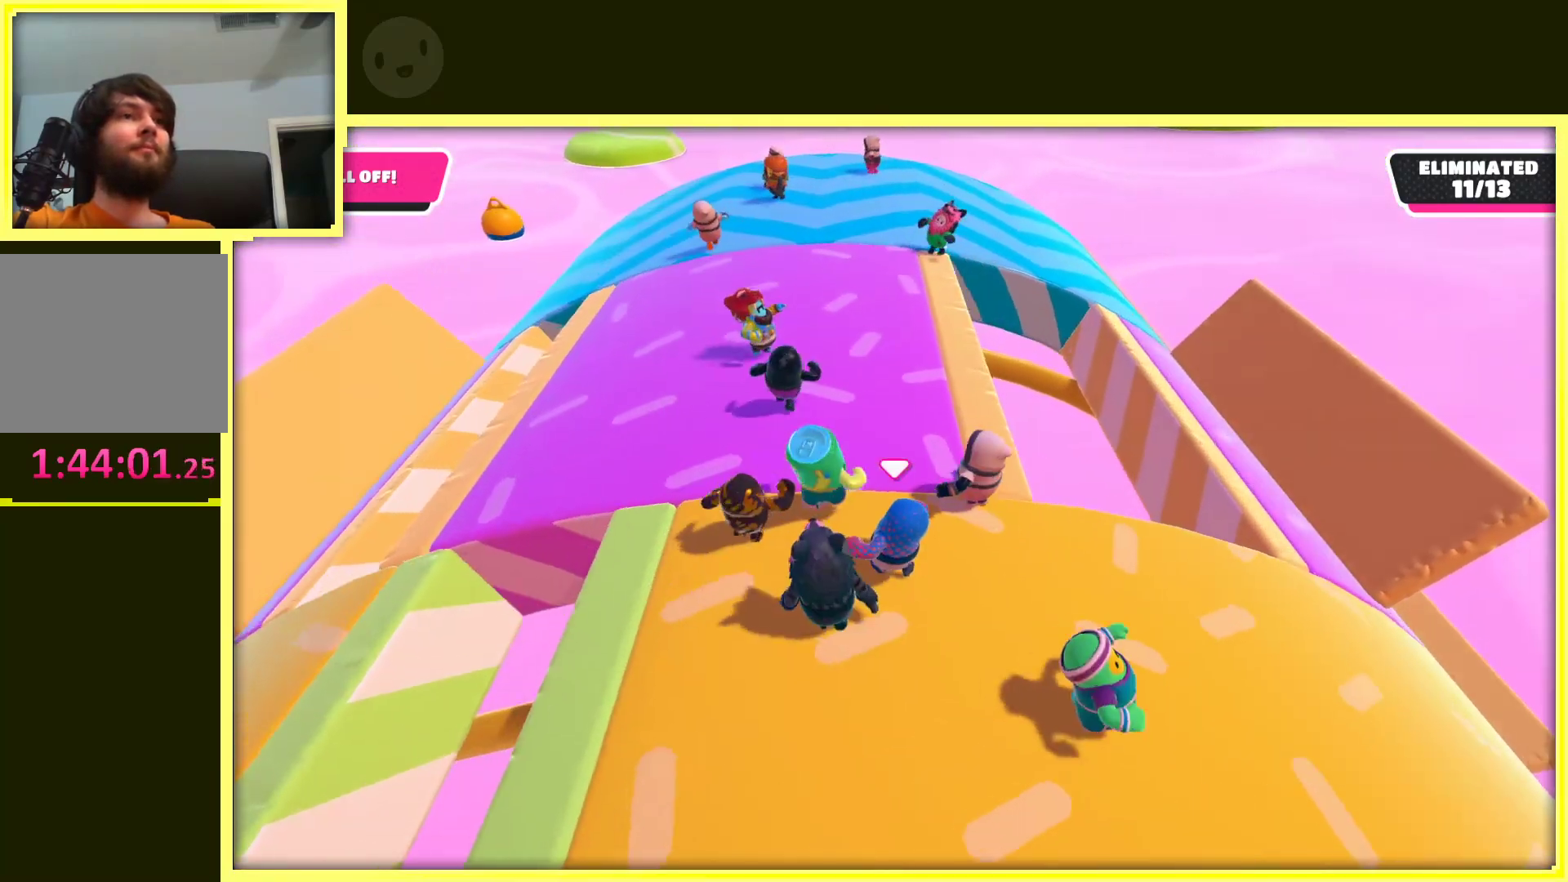
{"buttons": [], "left_stick": "left", "right_stick": "center", "events": [[317, "left_stick", "left"]]}
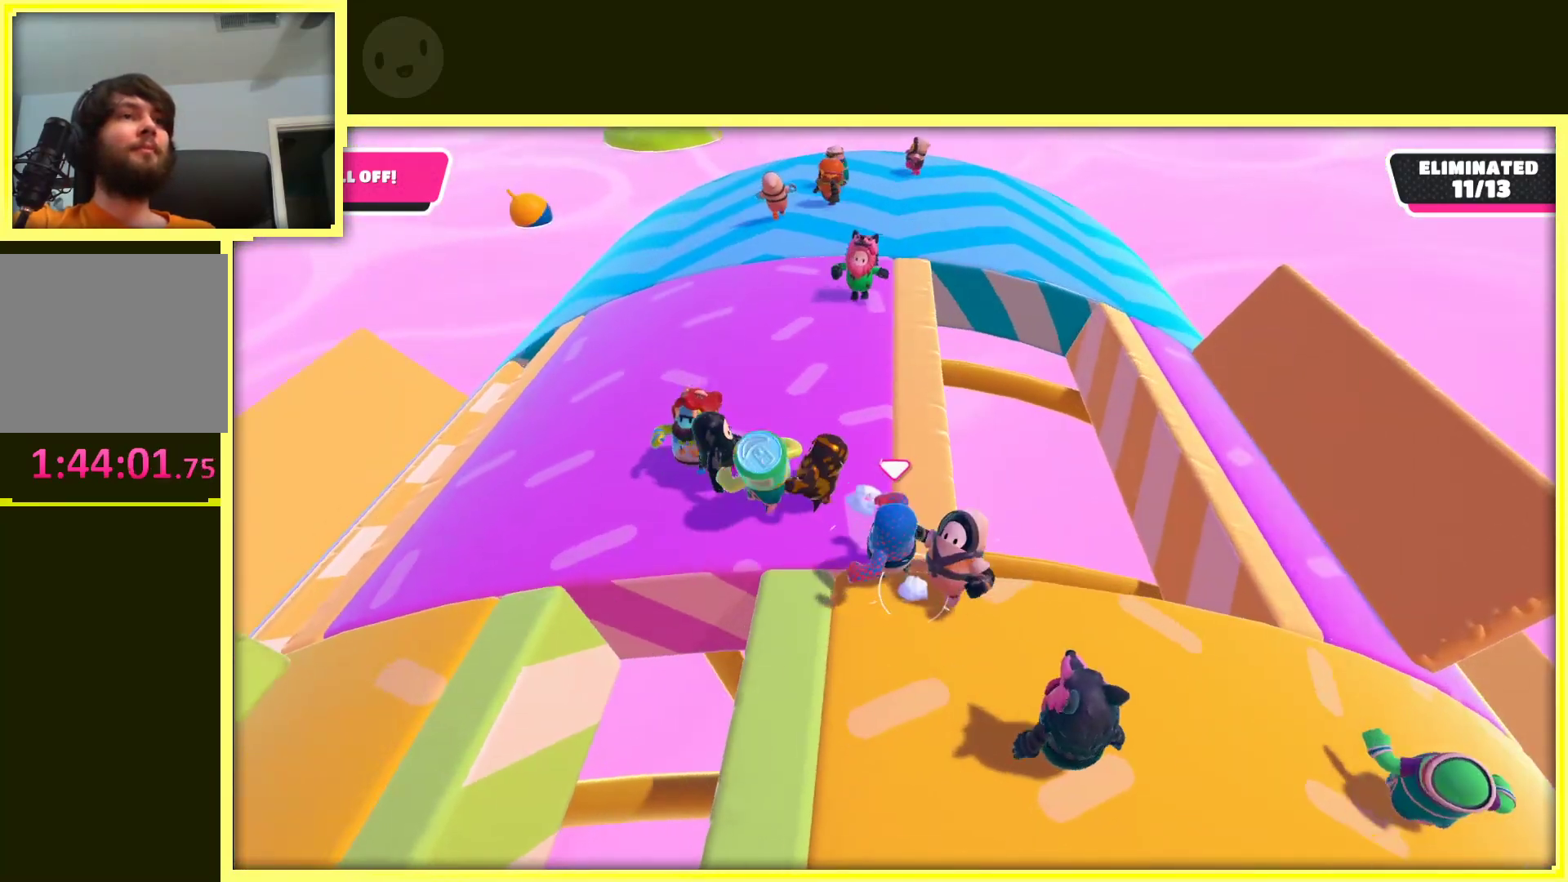
{"buttons": [], "left_stick": "up", "right_stick": "center", "events": [[117, "left_stick", "up-left"], [500, "left_stick", "up"]]}
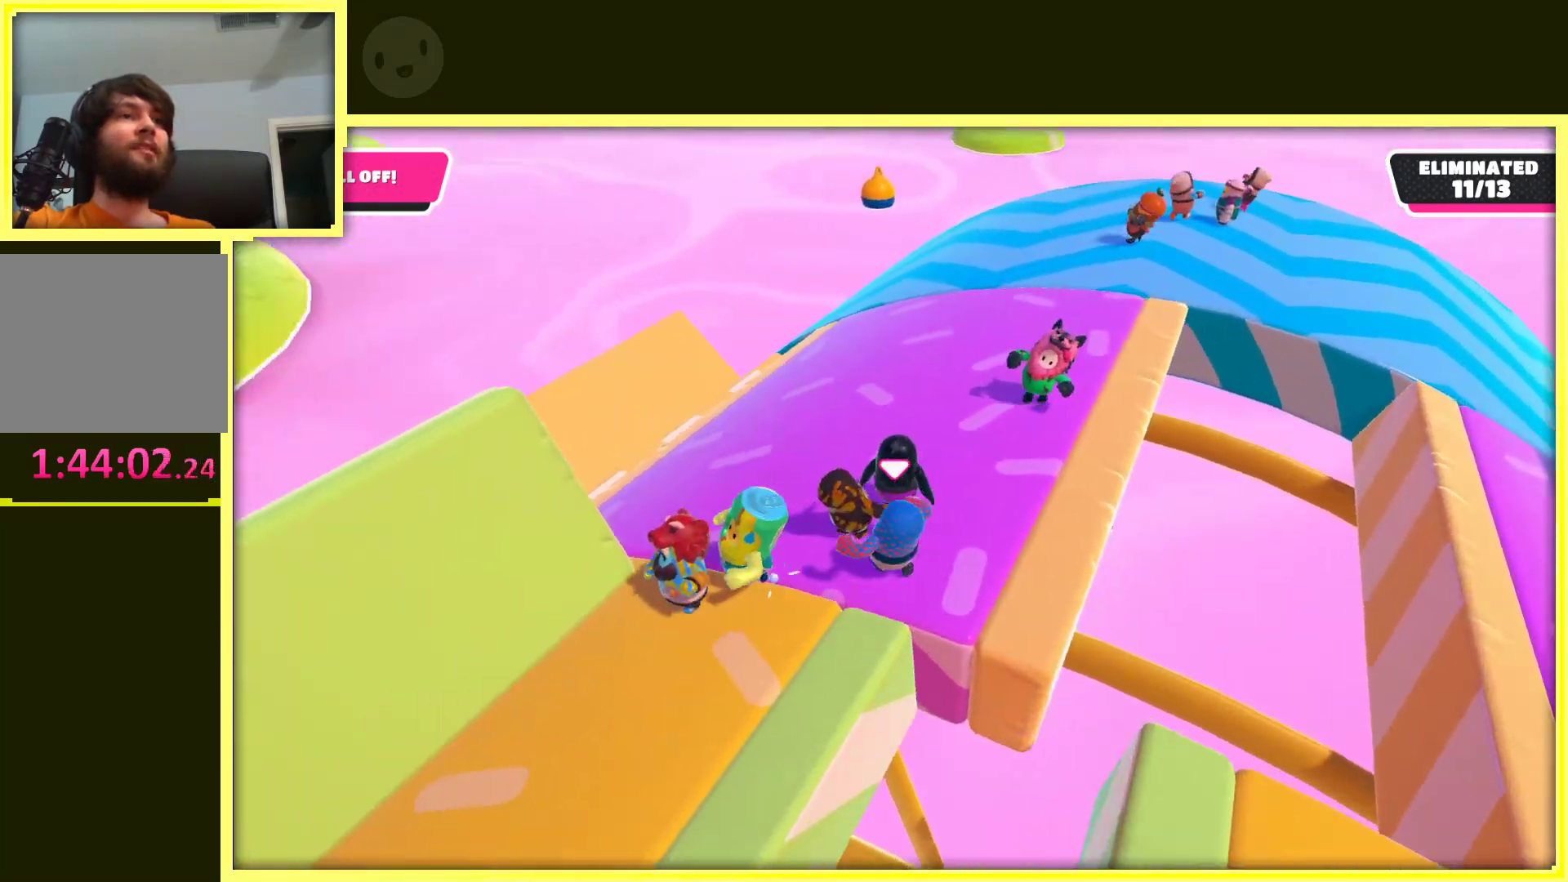
{"buttons": [], "left_stick": "up-right", "right_stick": "center", "events": [[133, "left_stick", "up-right"], [167, "right_stick", "right"], [417, "right_stick", "center"]]}
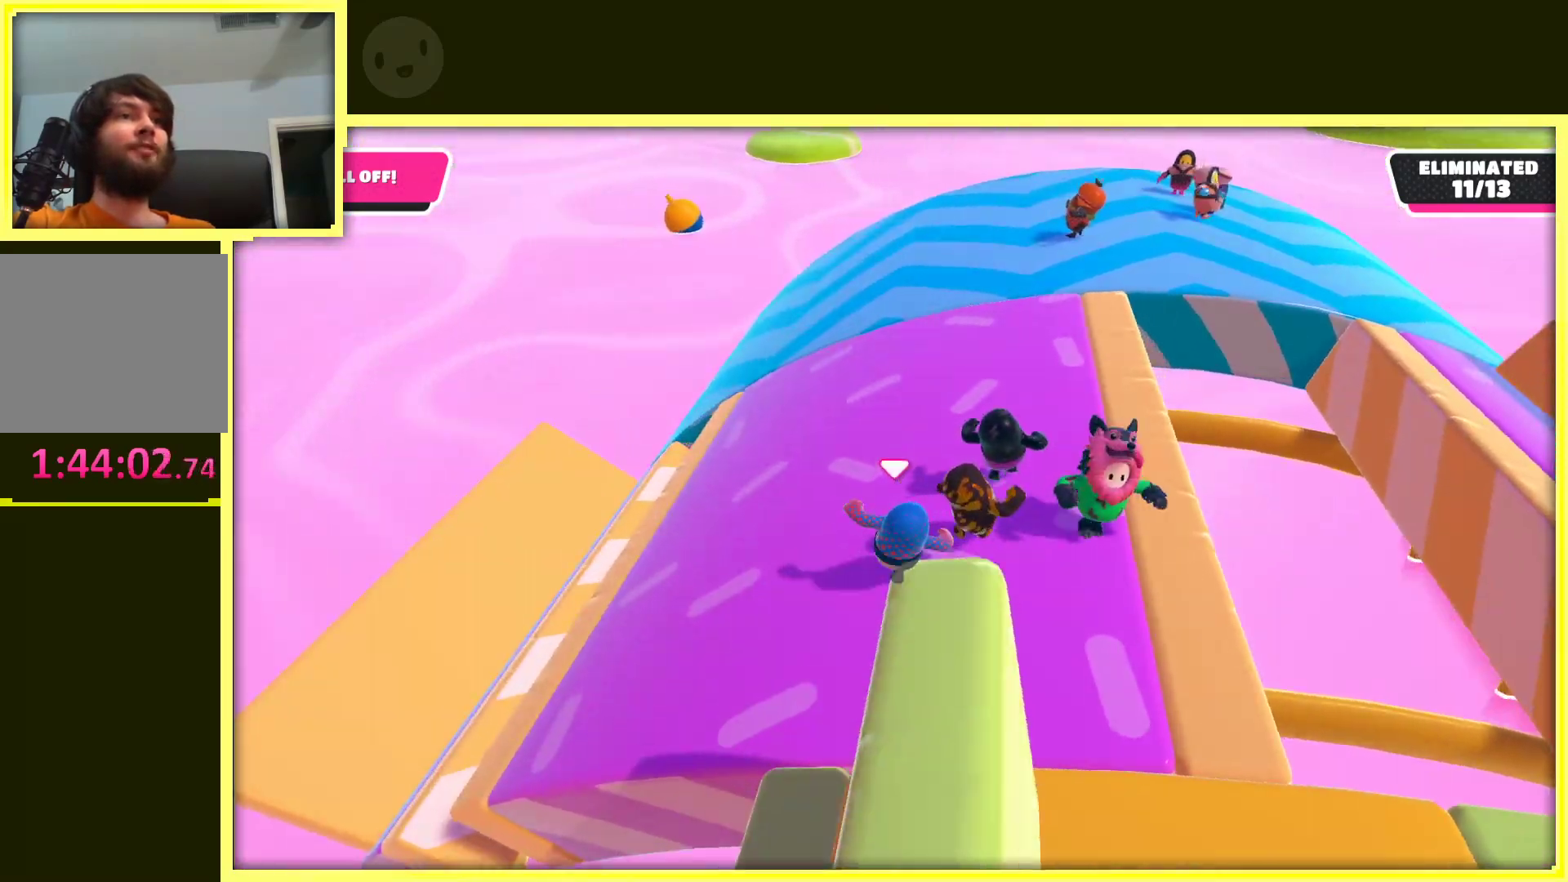
{"buttons": [], "left_stick": "up", "right_stick": "center", "events": [[117, "left_stick", "up"], [200, "right_stick", "right"], [400, "right_stick", "center"]]}
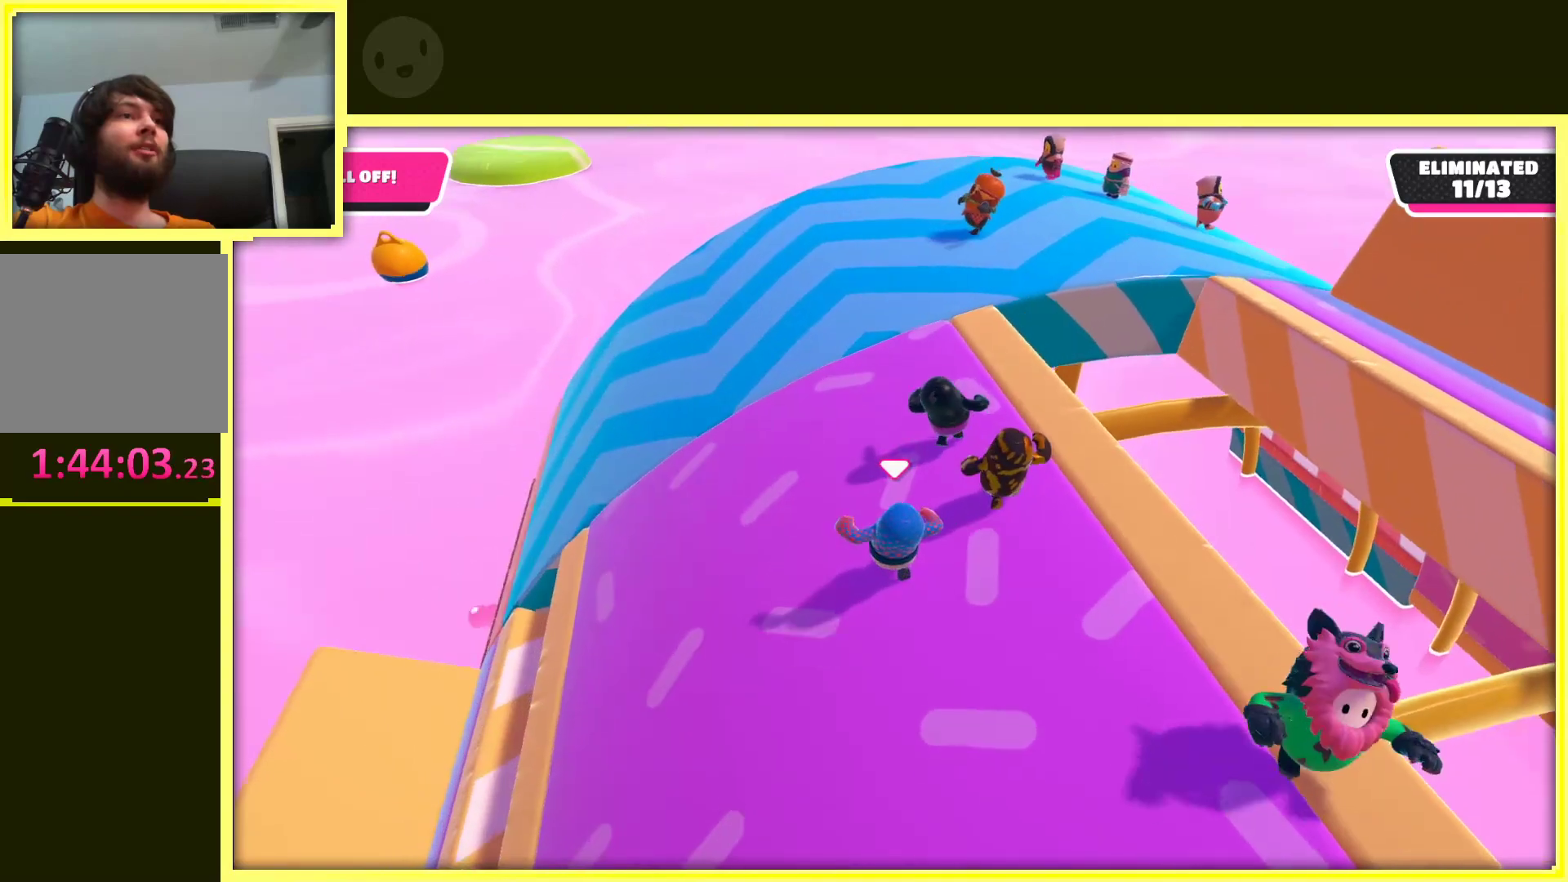
{"buttons": [], "left_stick": "up", "right_stick": "right", "events": [[433, "right_stick", "right"]]}
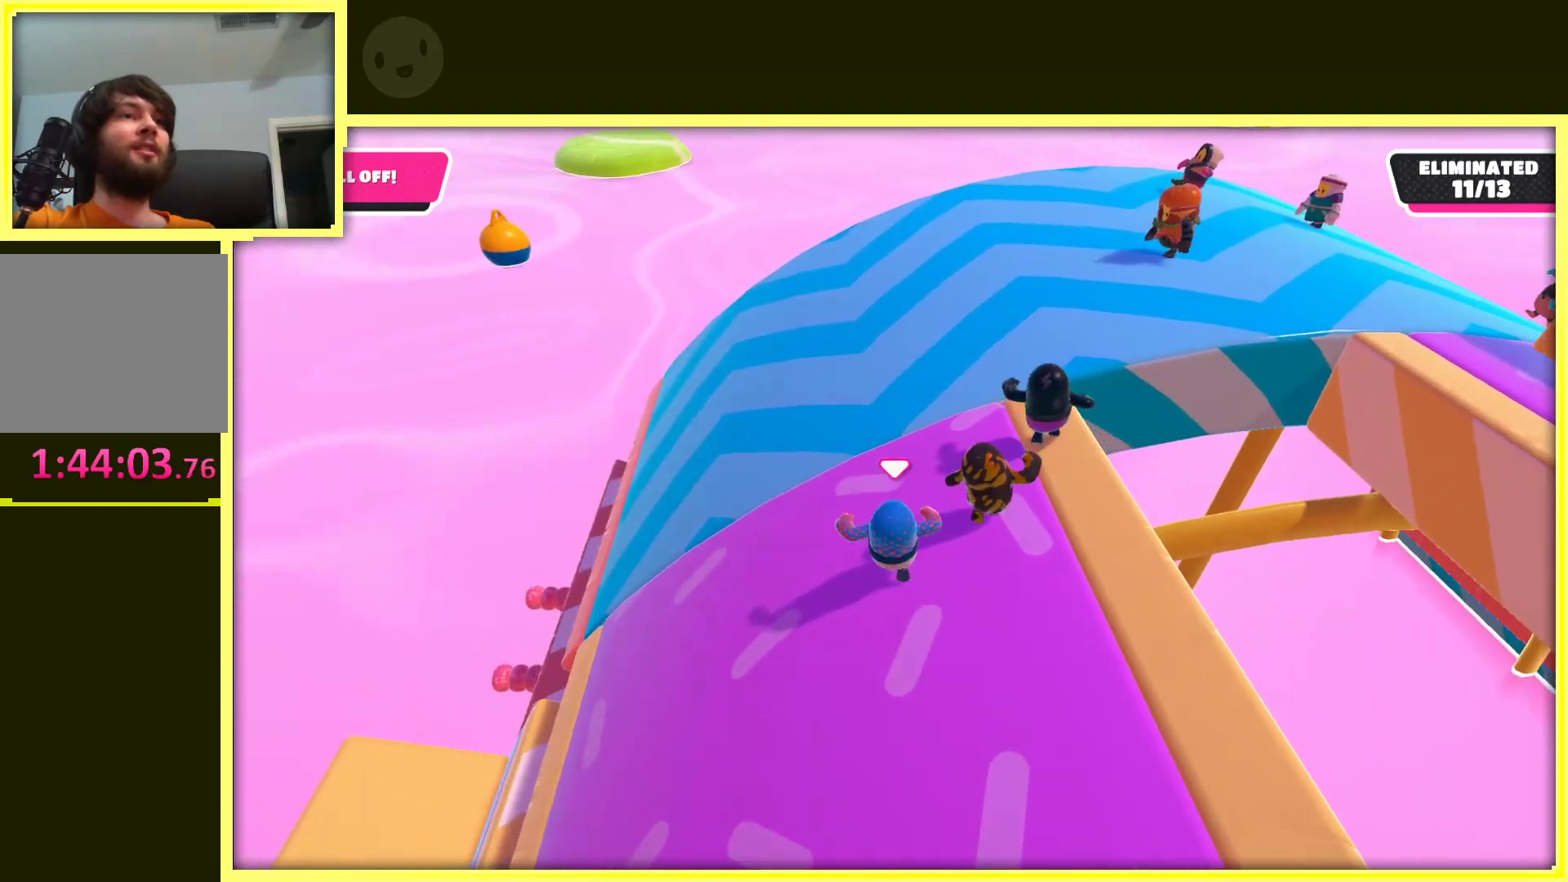
{"buttons": [], "left_stick": "up", "right_stick": "center", "events": [[83, "right_stick", "center"]]}
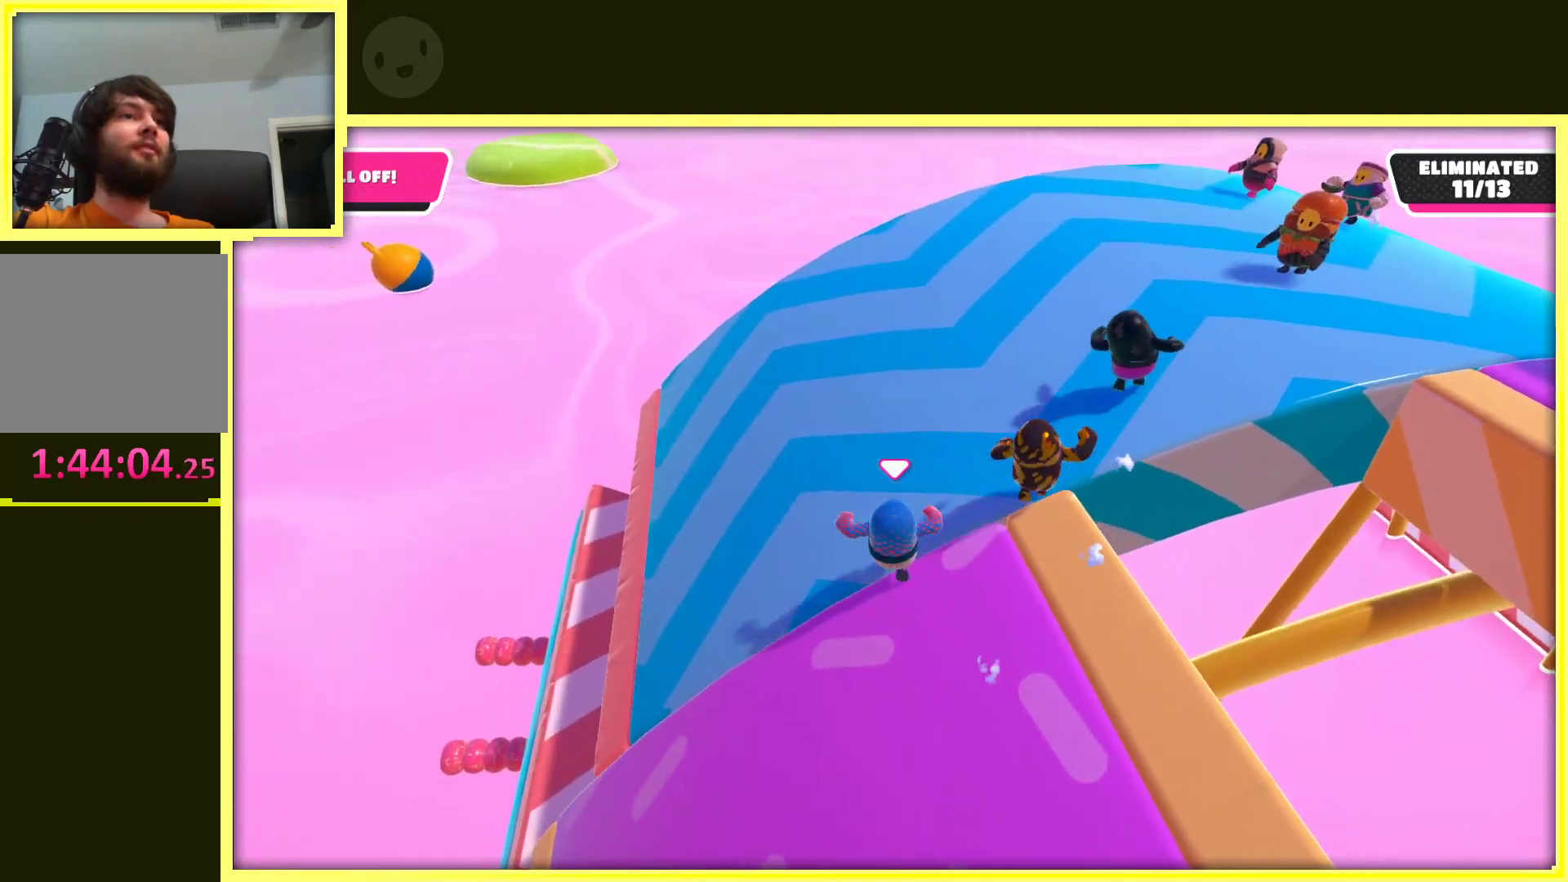
{"buttons": [], "left_stick": "up-left", "right_stick": "right", "events": [[200, "right_stick", "right"], [317, "left_stick", "up-left"]]}
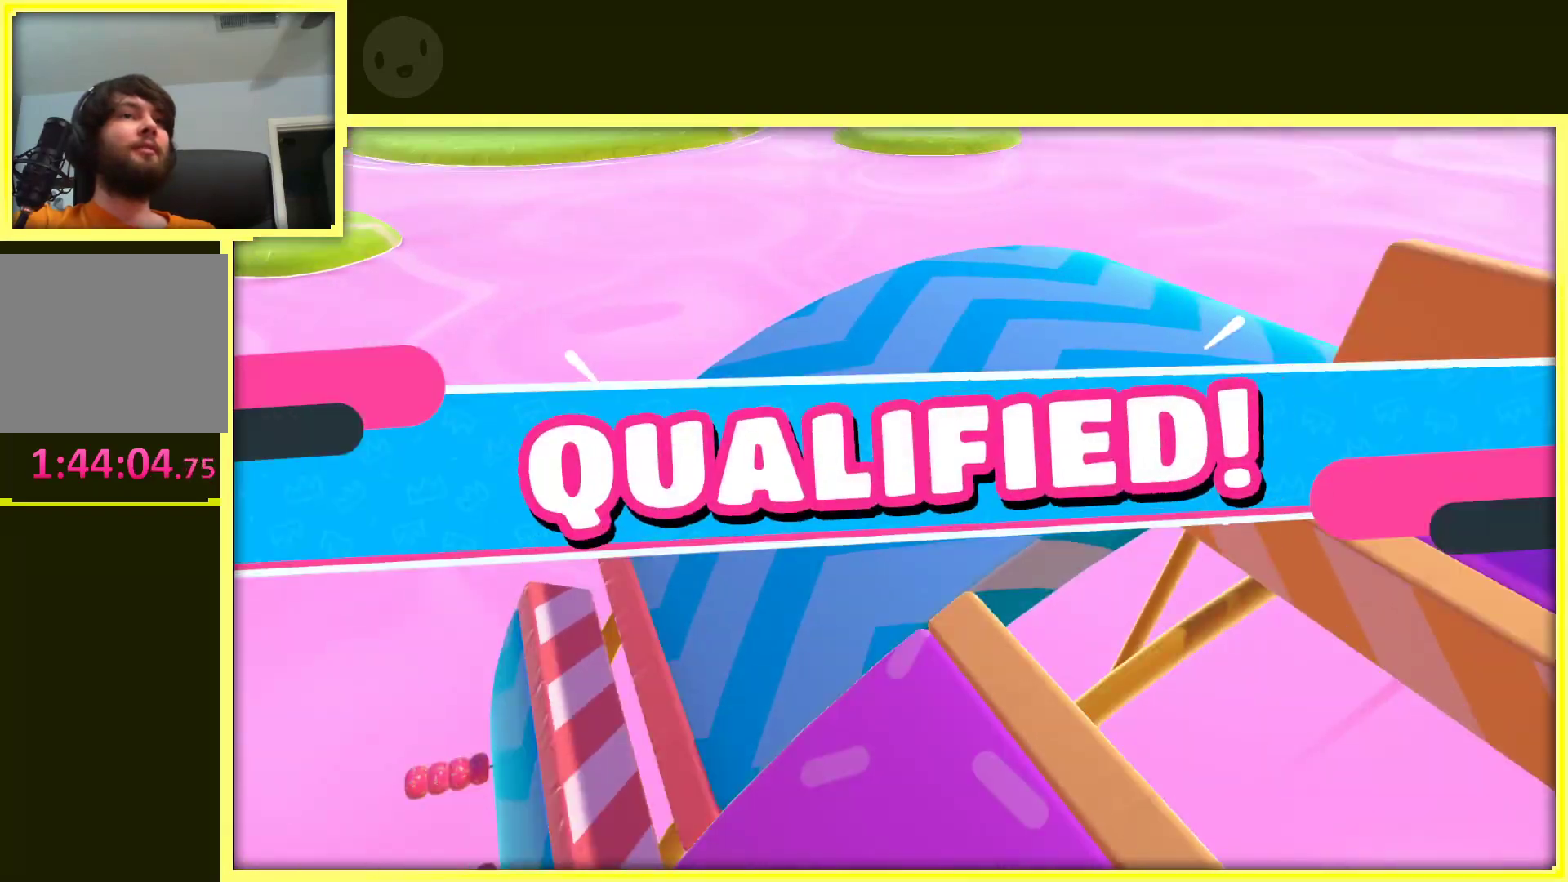
{"buttons": [], "left_stick": "center", "right_stick": "center", "events": [[183, "right_stick", "center"], [200, "left_stick", "center"]]}